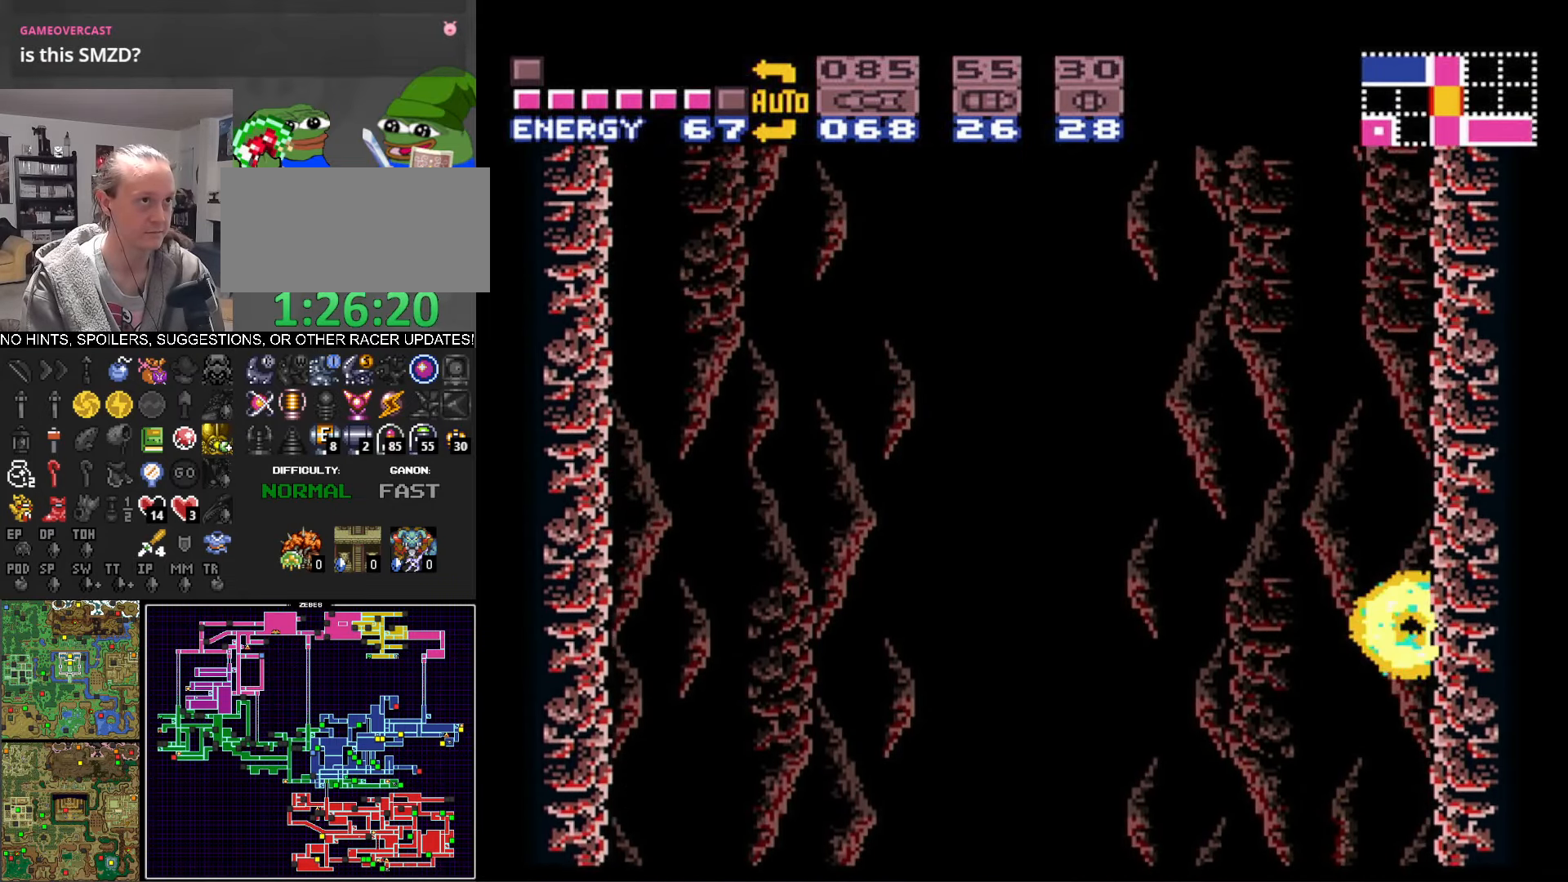
Gameplay with a controller (Nintendo layout); each line is a JSON object with the inputs held at the frame after it. "events" lists button and stick changes between this image and that frame as [ms after this image, input, new state], when the widget could be followed in between. Not read: L3 R3.
{"buttons": ["DPAD_LEFT"], "events": [[17, "DPAD_RIGHT", "up"], [34, "A", "up"], [34, "B", "up"], [50, "DPAD_LEFT", "down"], [117, "A", "down"], [117, "B", "down"], [184, "DPAD_LEFT", "up"], [217, "DPAD_RIGHT", "down"], [417, "DPAD_RIGHT", "up"], [434, "A", "up"], [434, "B", "up"], [467, "DPAD_LEFT", "down"]]}
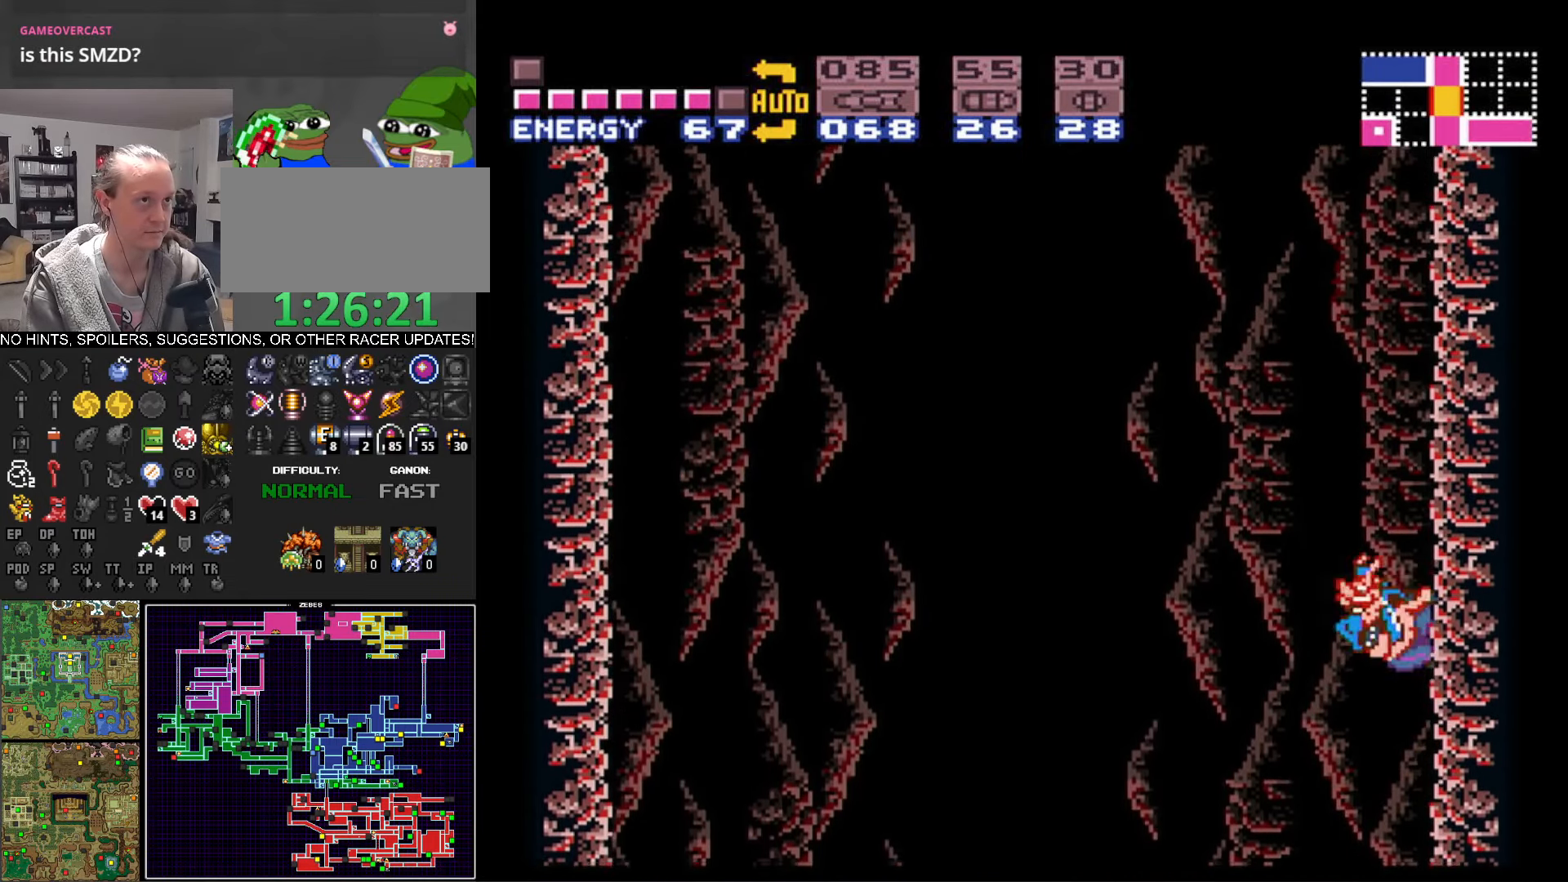
{"buttons": ["A", "B"], "events": [[17, "A", "down"], [17, "B", "down"], [84, "DPAD_LEFT", "up"], [100, "DPAD_RIGHT", "down"], [317, "A", "up"], [317, "B", "up"], [317, "DPAD_RIGHT", "up"], [350, "DPAD_LEFT", "down"], [417, "A", "down"], [417, "B", "down"], [484, "DPAD_LEFT", "up"]]}
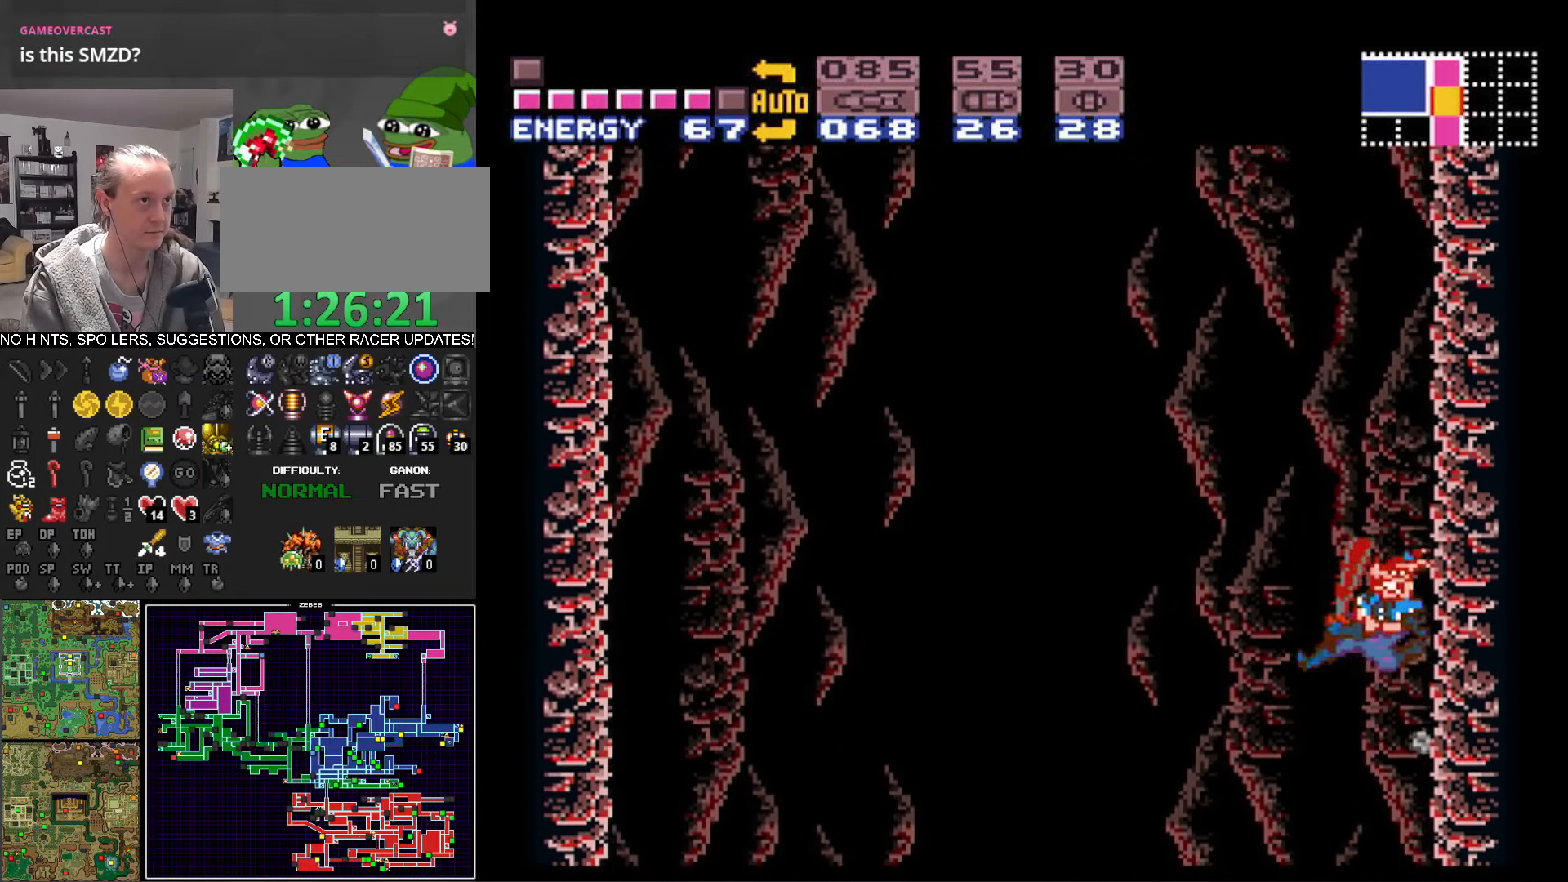
{"buttons": ["A", "B", "DPAD_RIGHT"], "events": [[17, "DPAD_RIGHT", "down"], [217, "DPAD_RIGHT", "up"], [234, "A", "up"], [234, "B", "up"], [267, "DPAD_LEFT", "down"], [300, "A", "down"], [300, "B", "down"], [400, "DPAD_LEFT", "up"], [416, "DPAD_RIGHT", "down"]]}
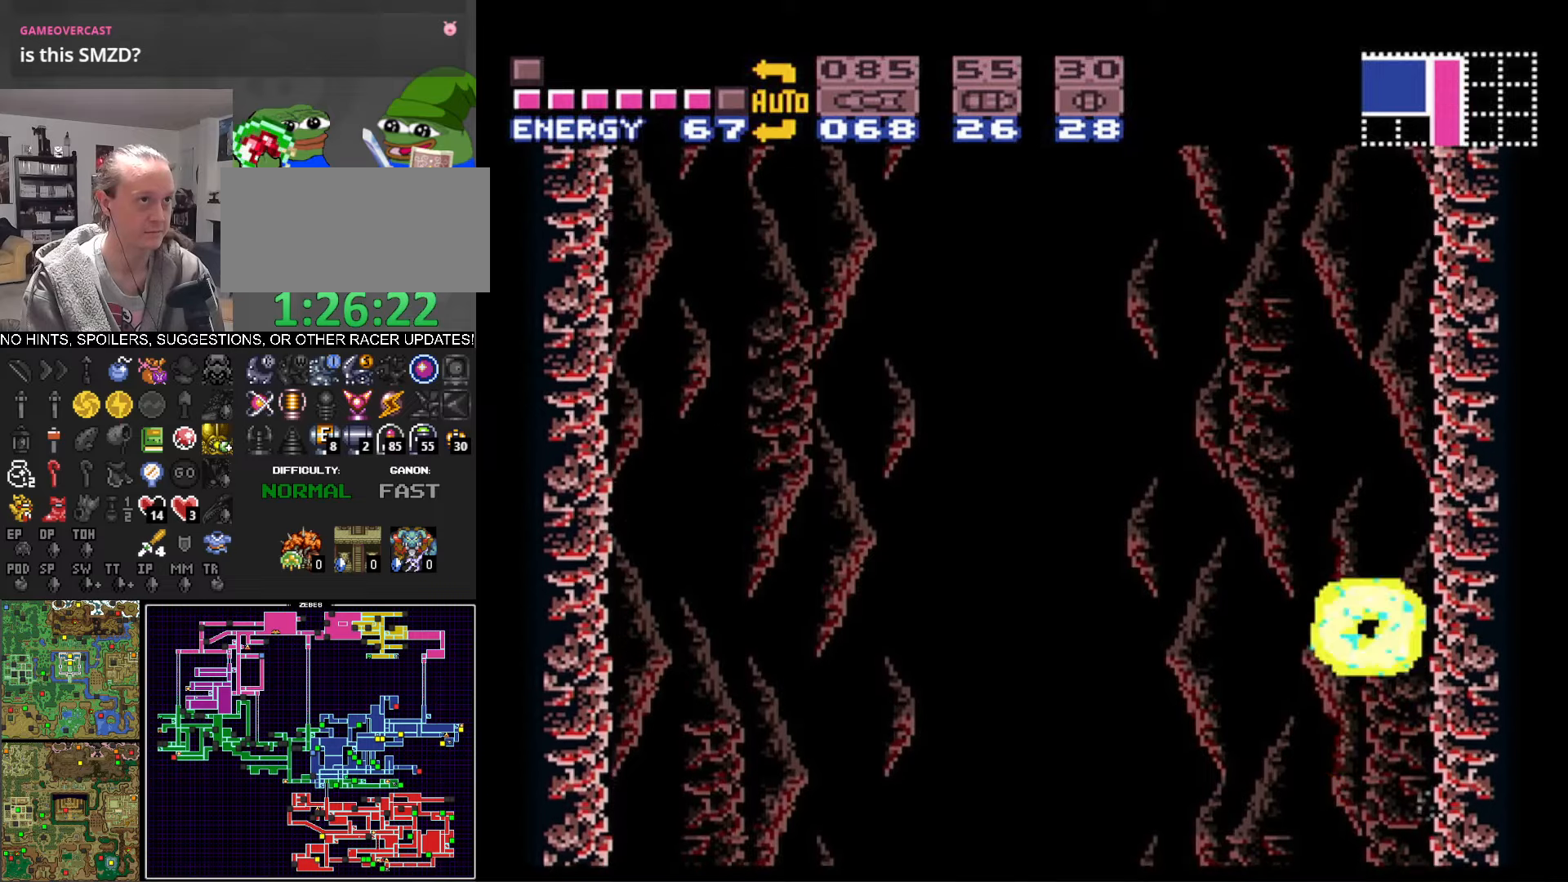
{"buttons": ["A", "B", "DPAD_RIGHT"], "events": [[133, "A", "up"], [133, "B", "up"], [133, "DPAD_RIGHT", "up"], [183, "DPAD_LEFT", "down"], [216, "A", "down"], [216, "B", "down"], [316, "DPAD_LEFT", "up"], [350, "DPAD_RIGHT", "down"]]}
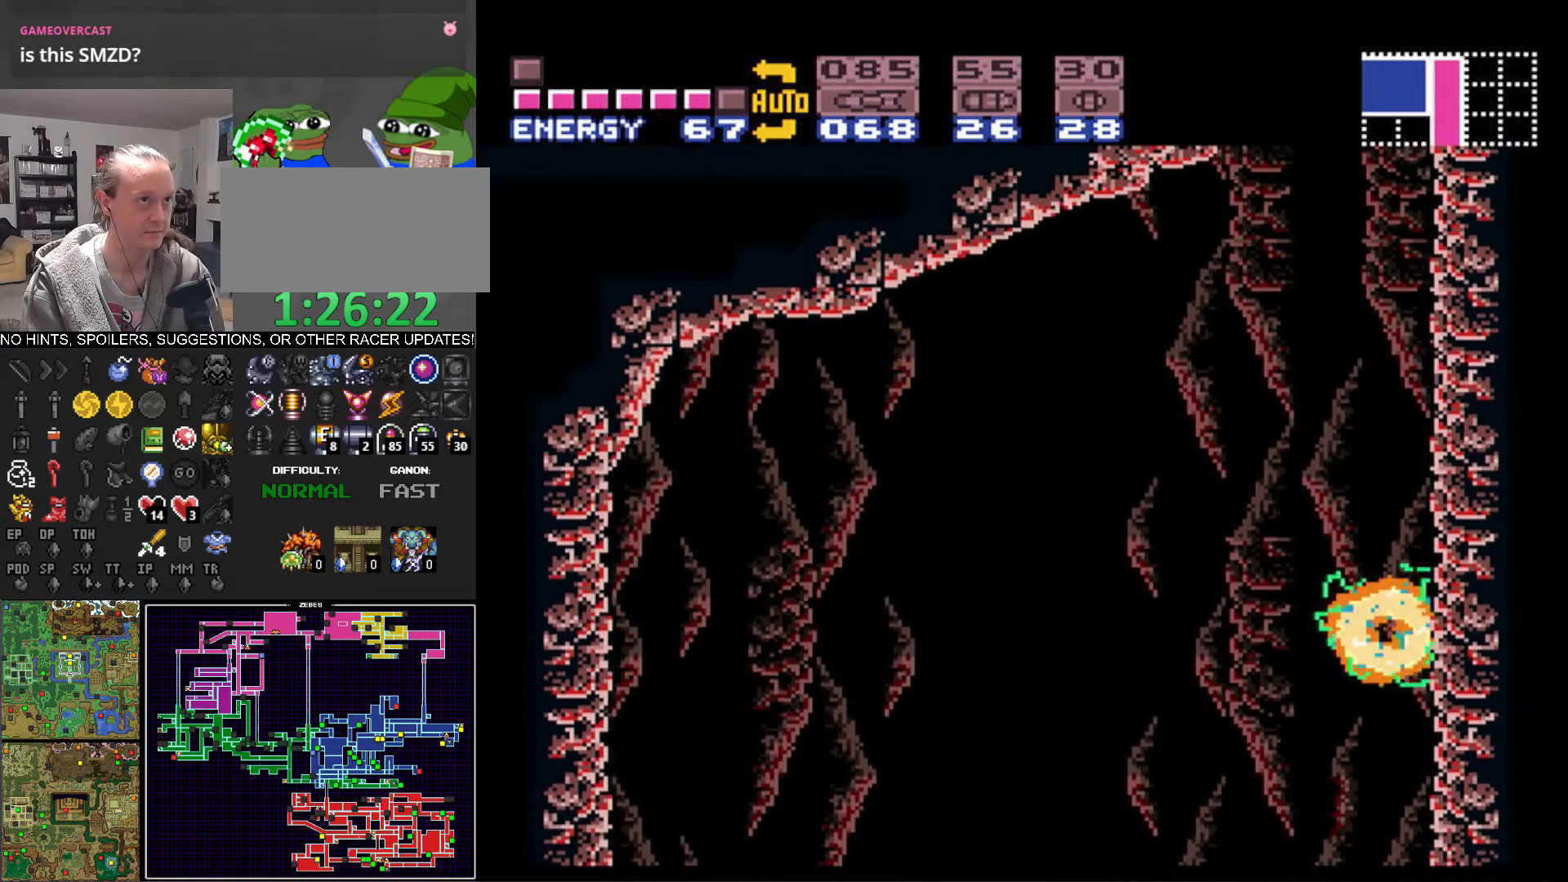
{"buttons": [], "events": [[33, "A", "up"], [33, "B", "up"], [50, "DPAD_RIGHT", "up"], [83, "DPAD_LEFT", "down"], [116, "A", "down"], [116, "B", "down"], [216, "DPAD_LEFT", "up"], [250, "DPAD_RIGHT", "down"], [450, "A", "up"], [450, "B", "up"], [466, "DPAD_RIGHT", "up"]]}
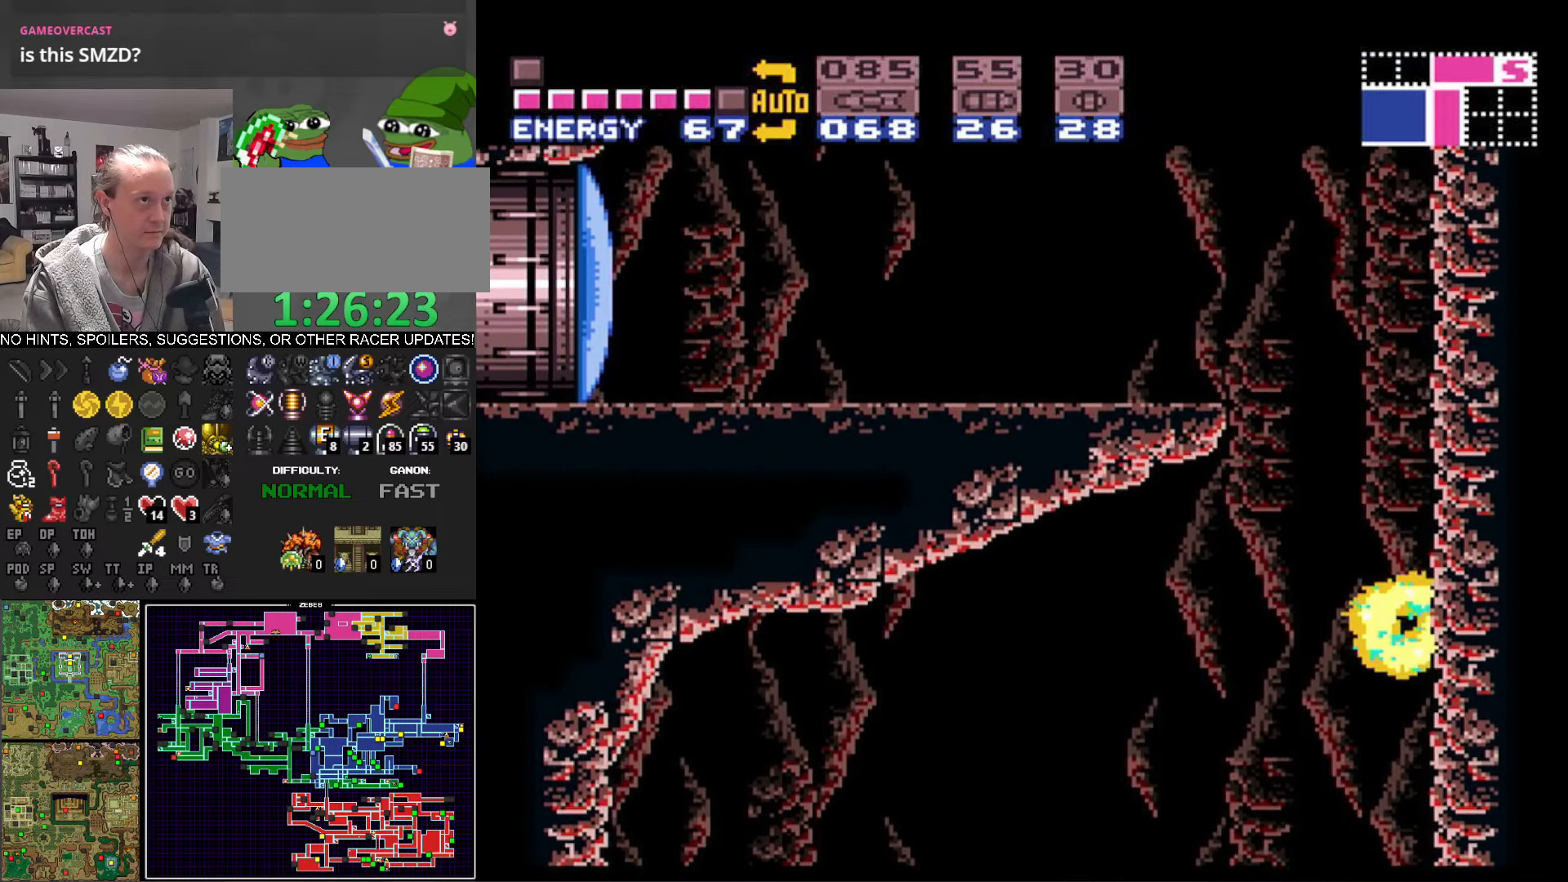
{"buttons": ["A", "R1", "DPAD_LEFT"], "events": [[16, "DPAD_LEFT", "down"], [50, "A", "down"], [50, "B", "down"], [483, "R1", "down"], [500, "B", "up"]]}
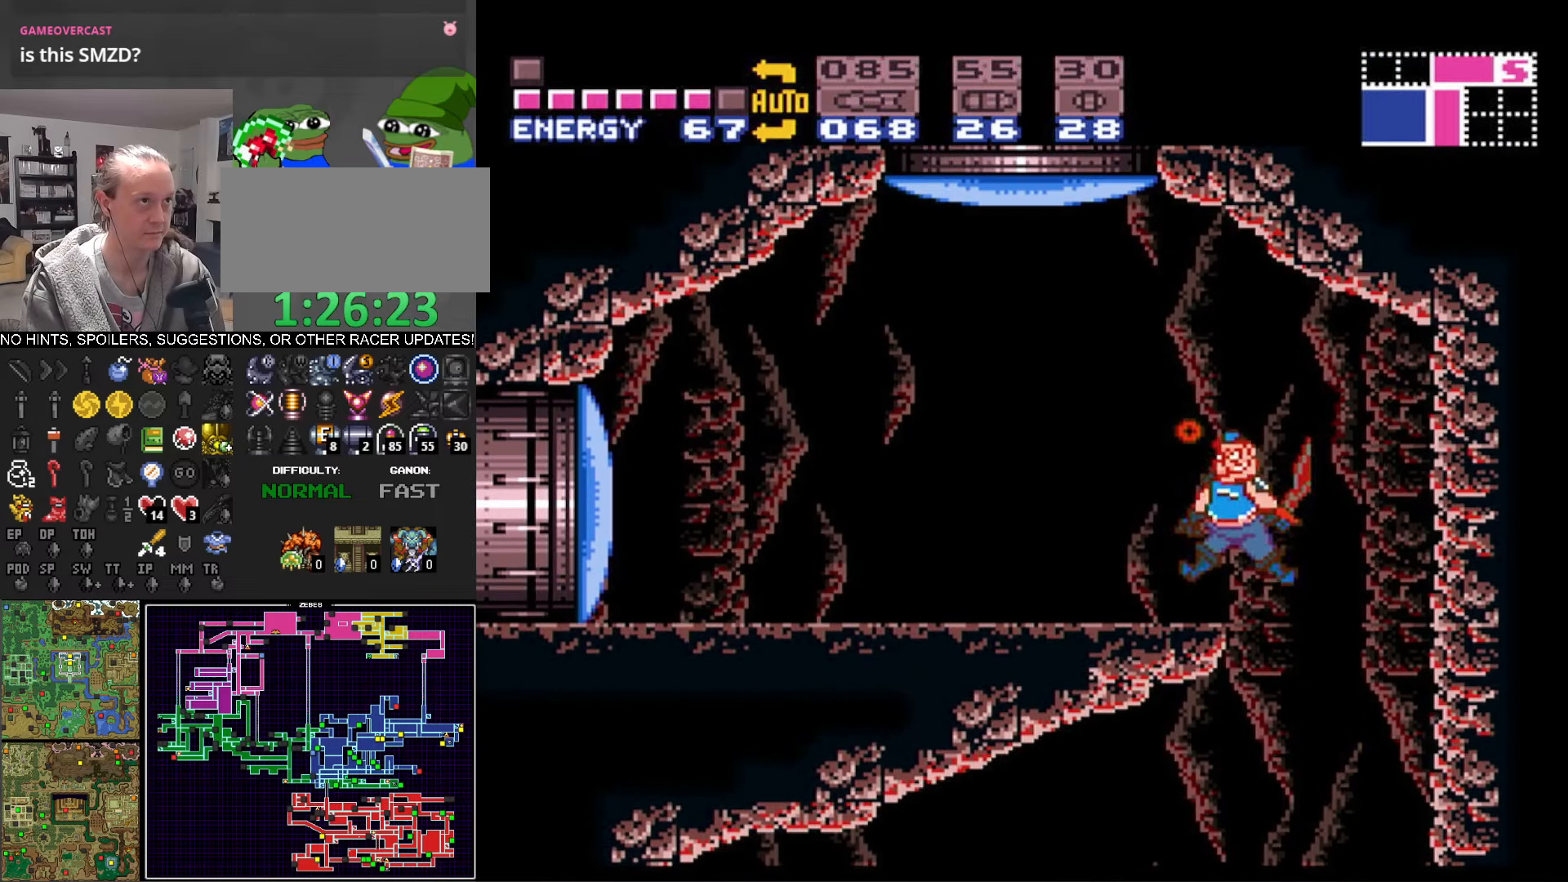
{"buttons": ["A", "B", "DPAD_LEFT"], "events": [[16, "A", "up"], [66, "X", "down"], [233, "R1", "up"], [233, "X", "up"], [316, "B", "down"], [400, "A", "down"]]}
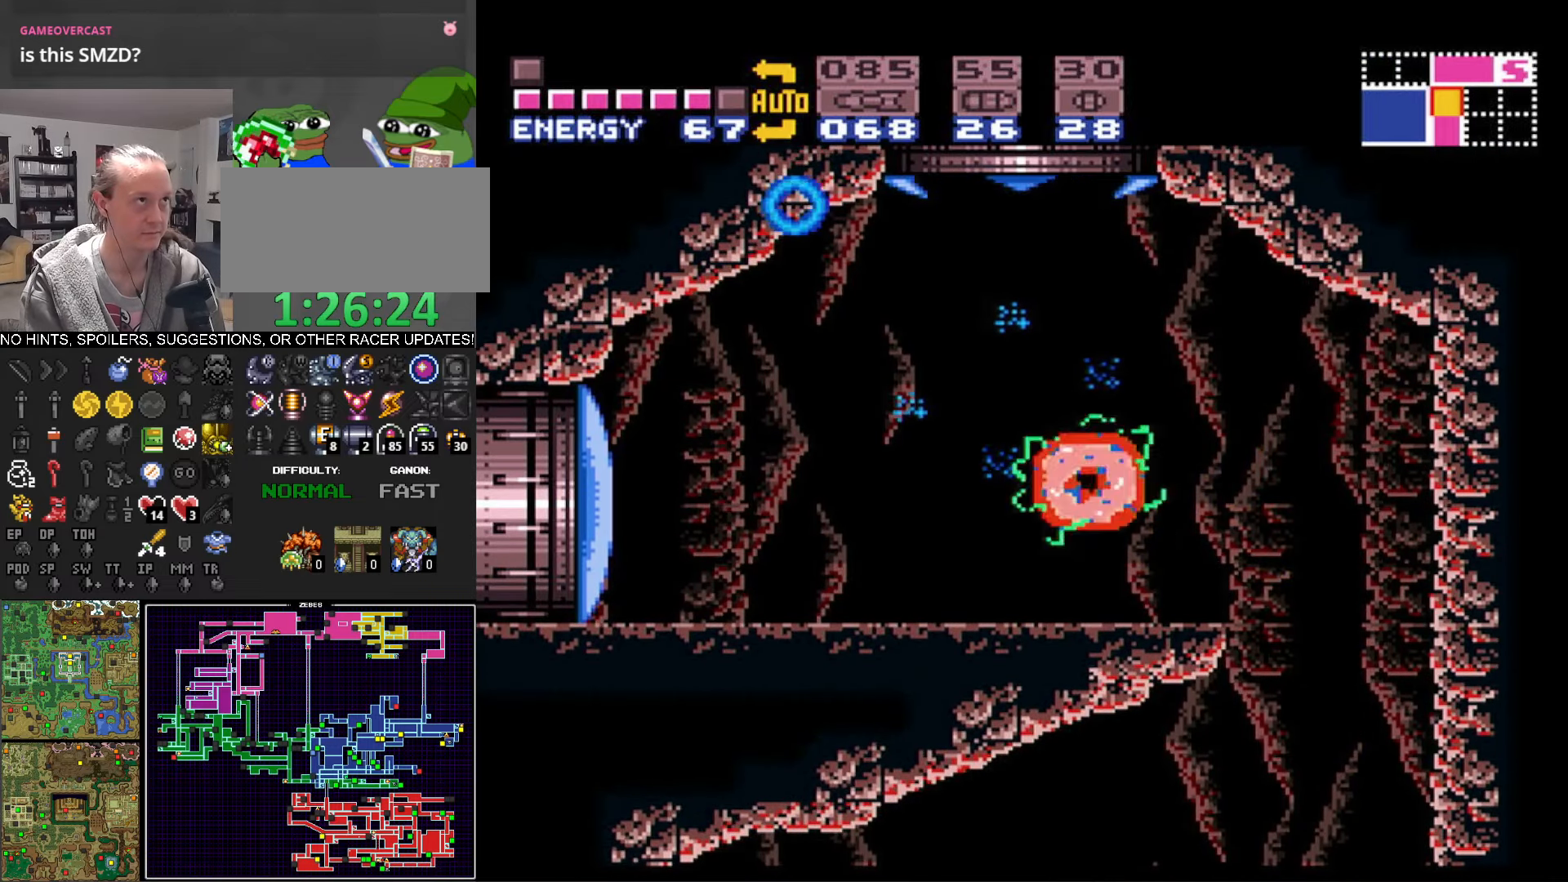
{"buttons": ["A", "B", "DPAD_RIGHT"], "events": [[16, "DPAD_LEFT", "up"], [116, "DPAD_RIGHT", "down"]]}
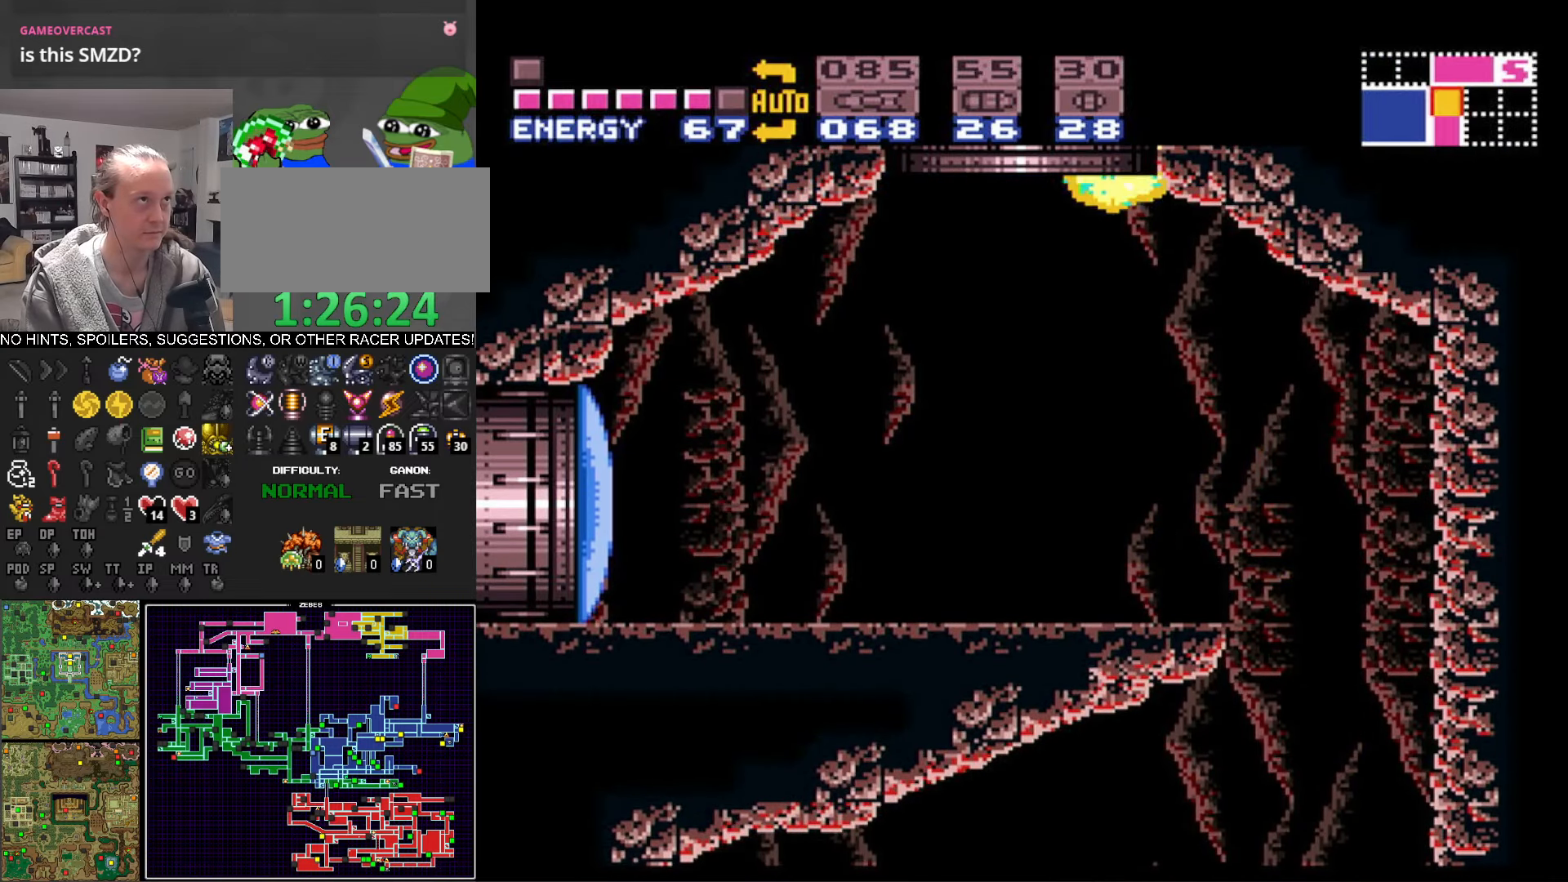
{"buttons": ["A", "B"], "events": [[33, "A", "up"], [33, "B", "up"], [66, "DPAD_RIGHT", "up"], [83, "DPAD_LEFT", "down"], [116, "A", "down"], [116, "B", "down"], [500, "DPAD_LEFT", "up"]]}
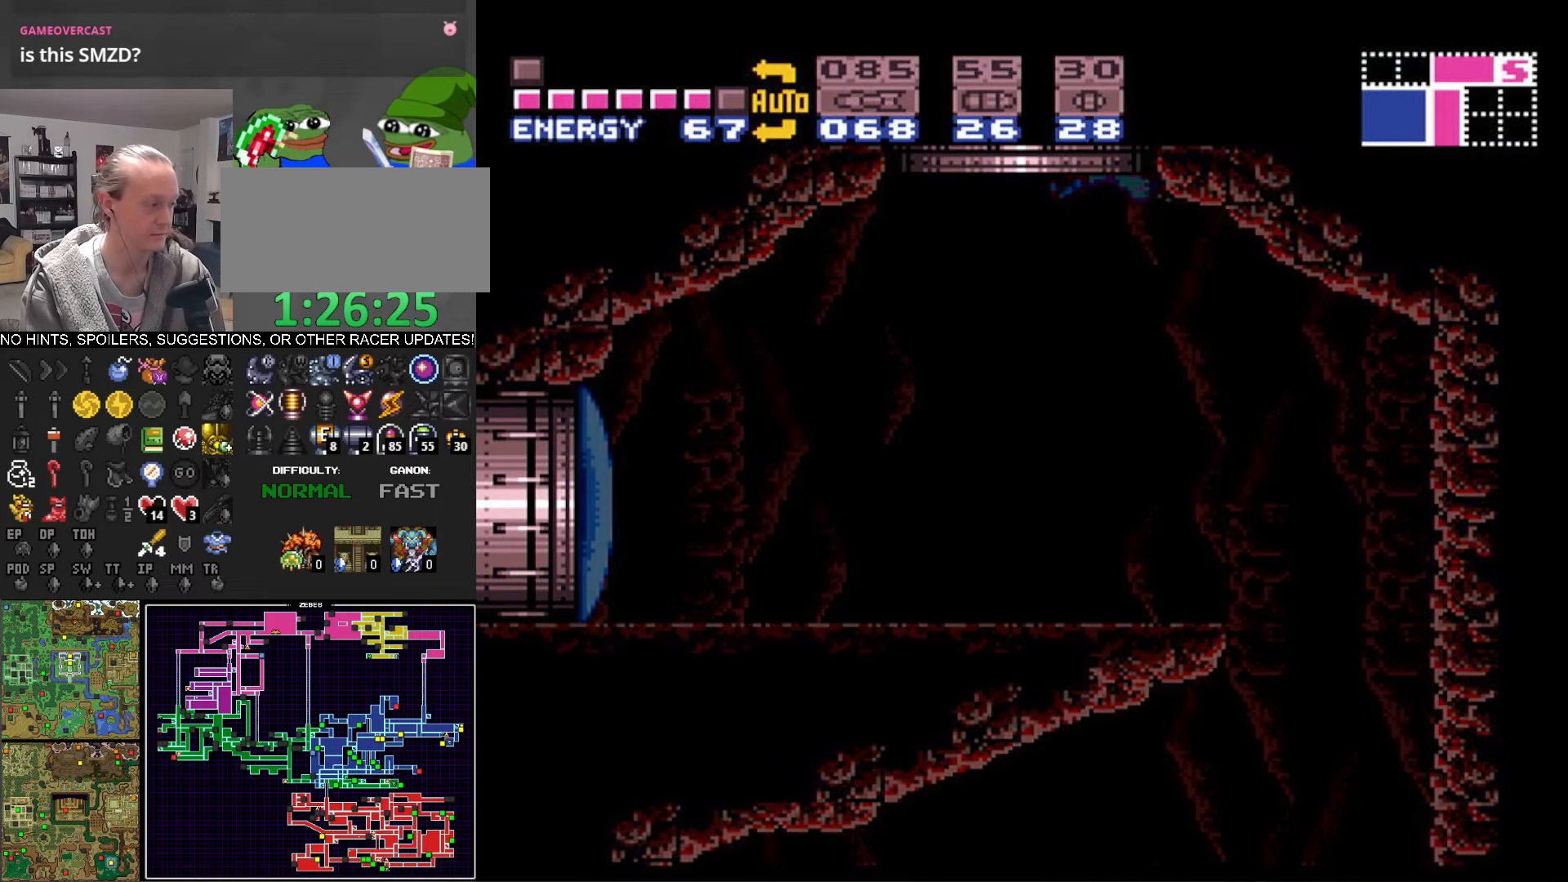
{"buttons": ["B"], "events": [[50, "A", "up"]]}
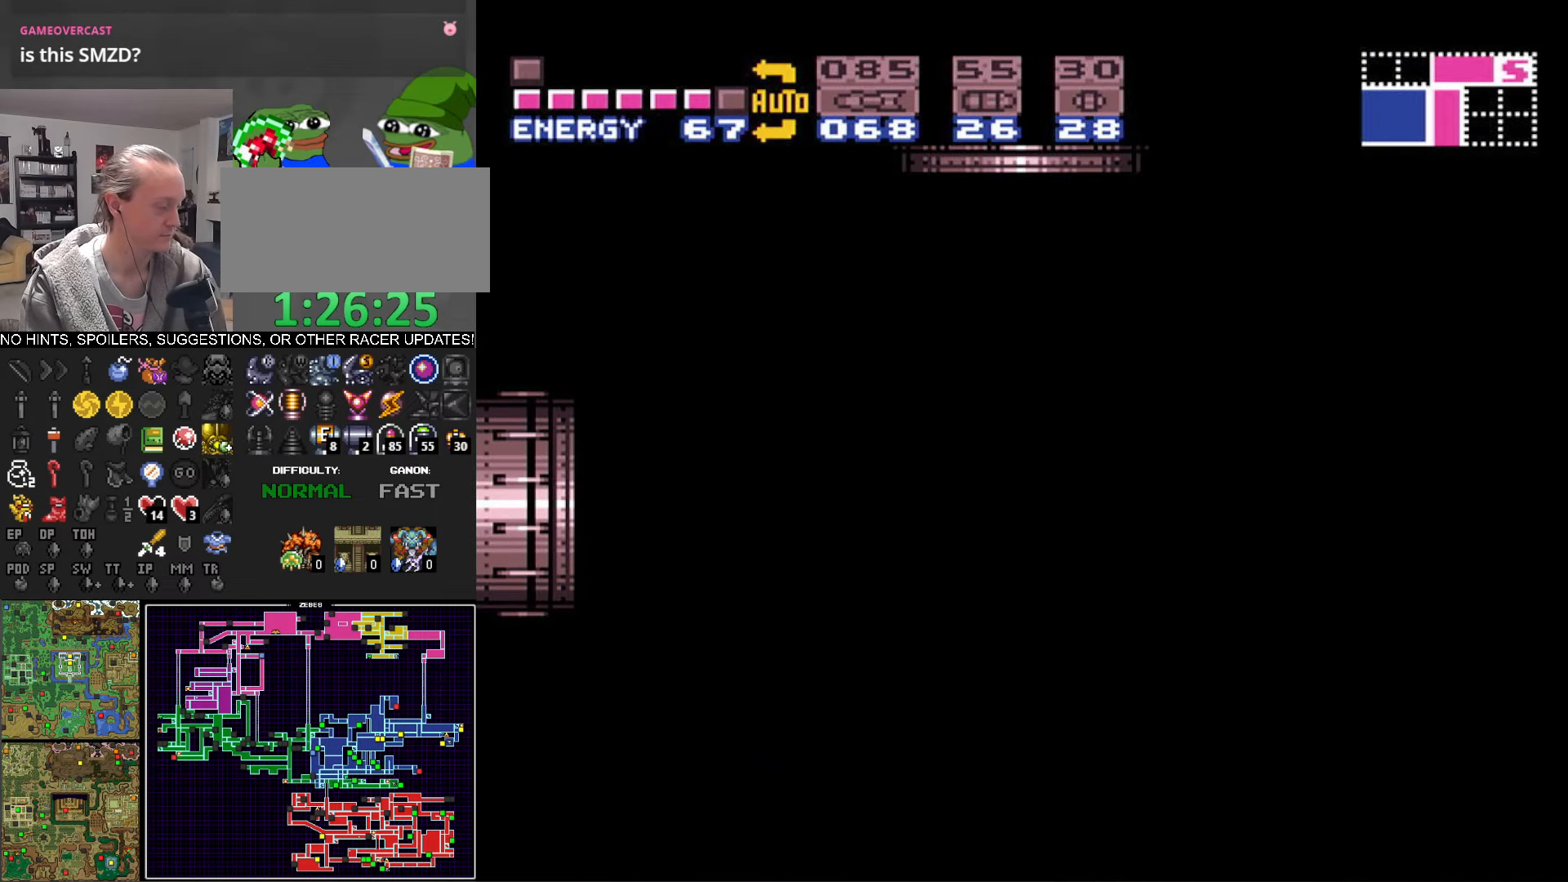
{"buttons": ["B"], "events": []}
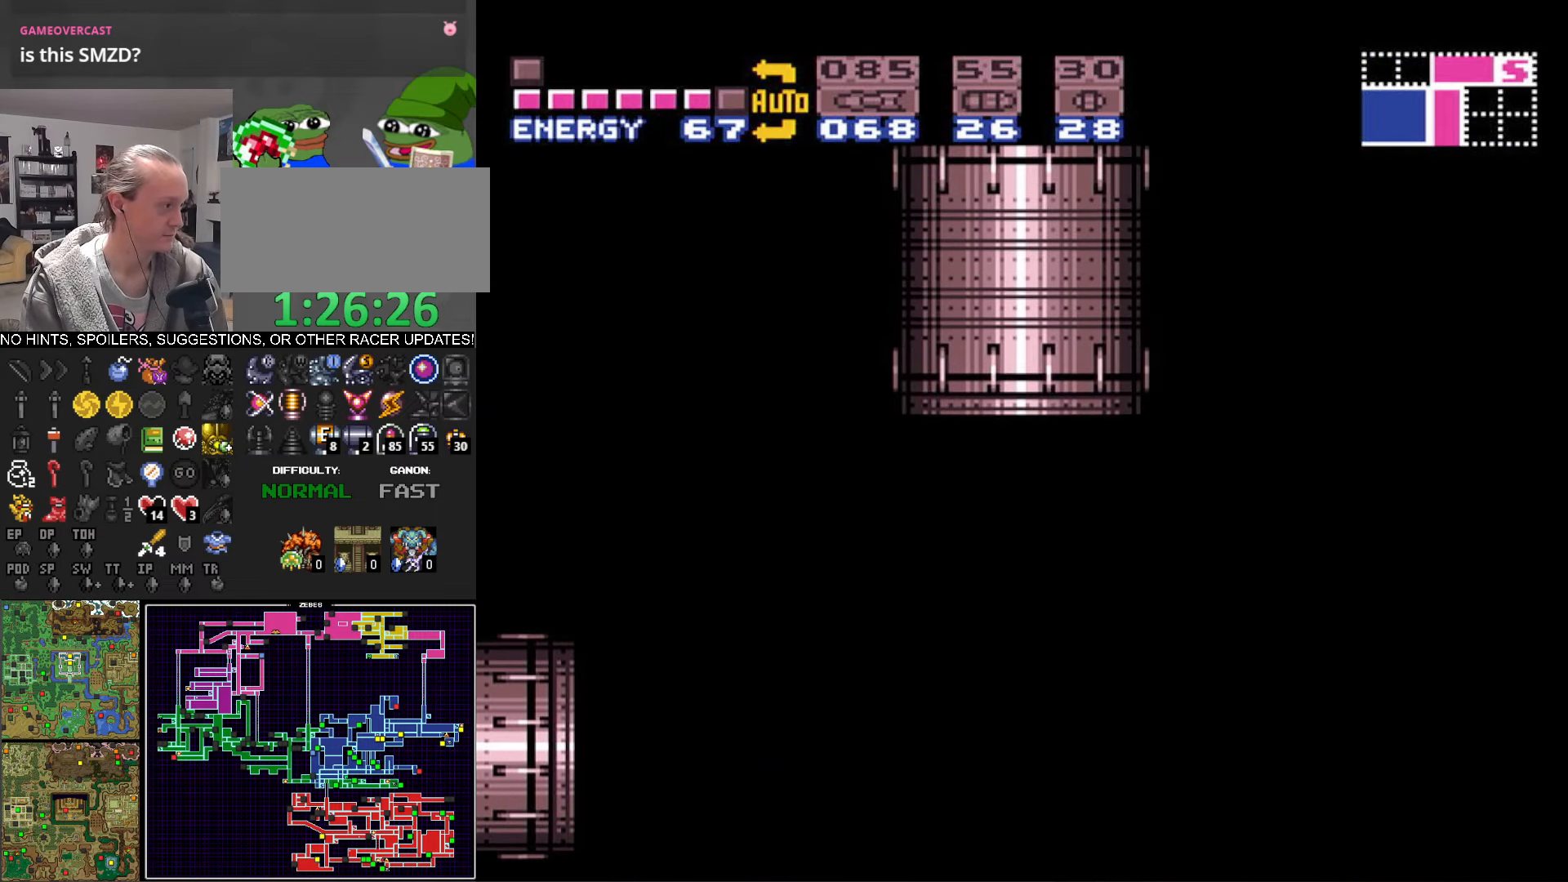
{"buttons": ["B"], "events": []}
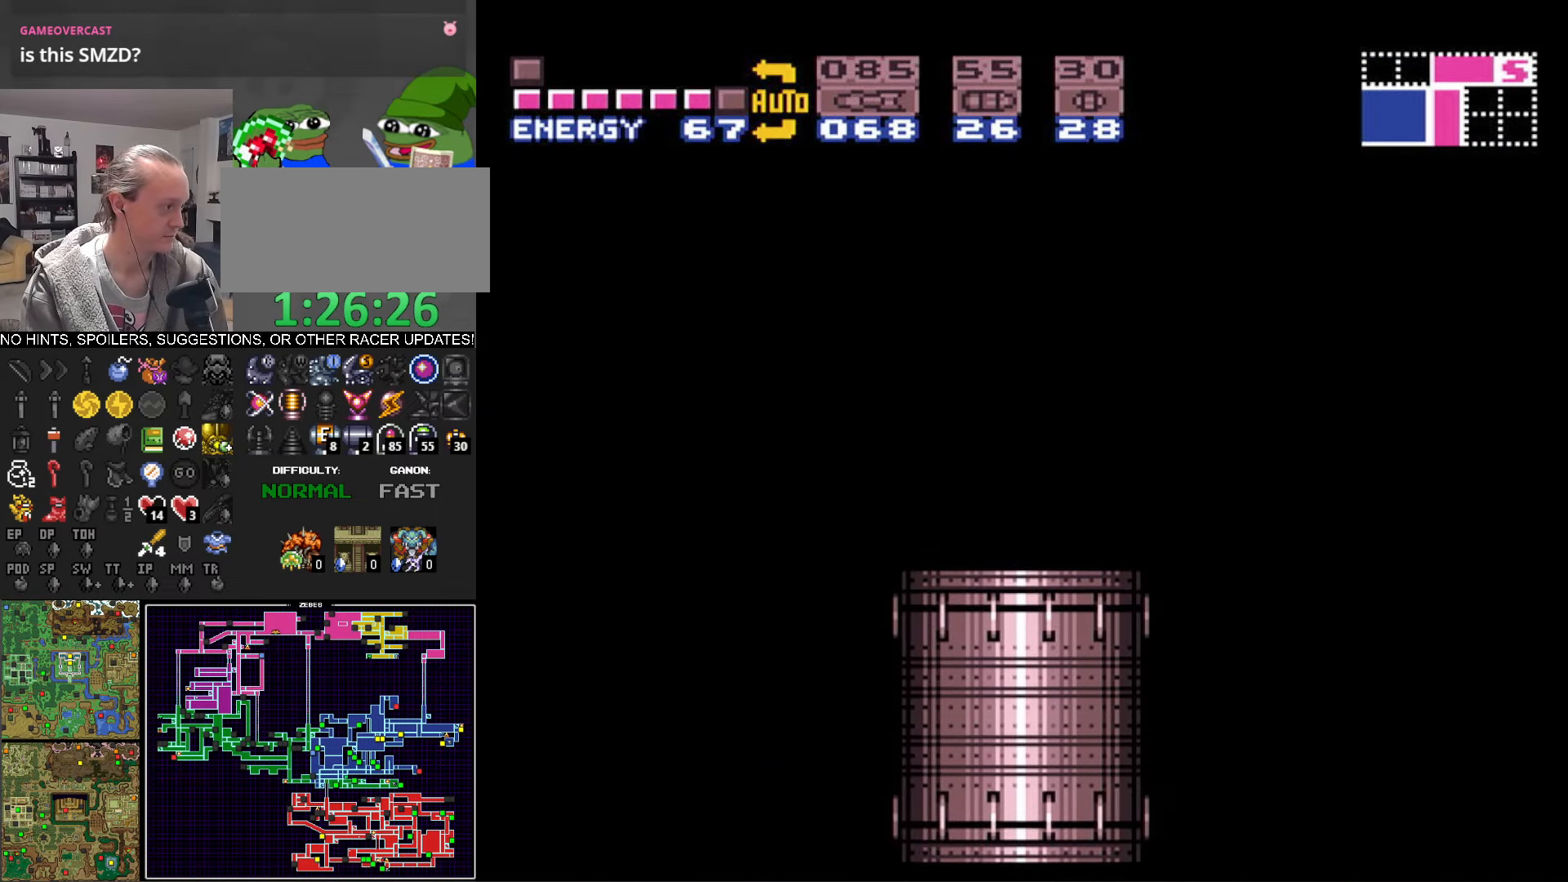
{"buttons": ["B"], "events": []}
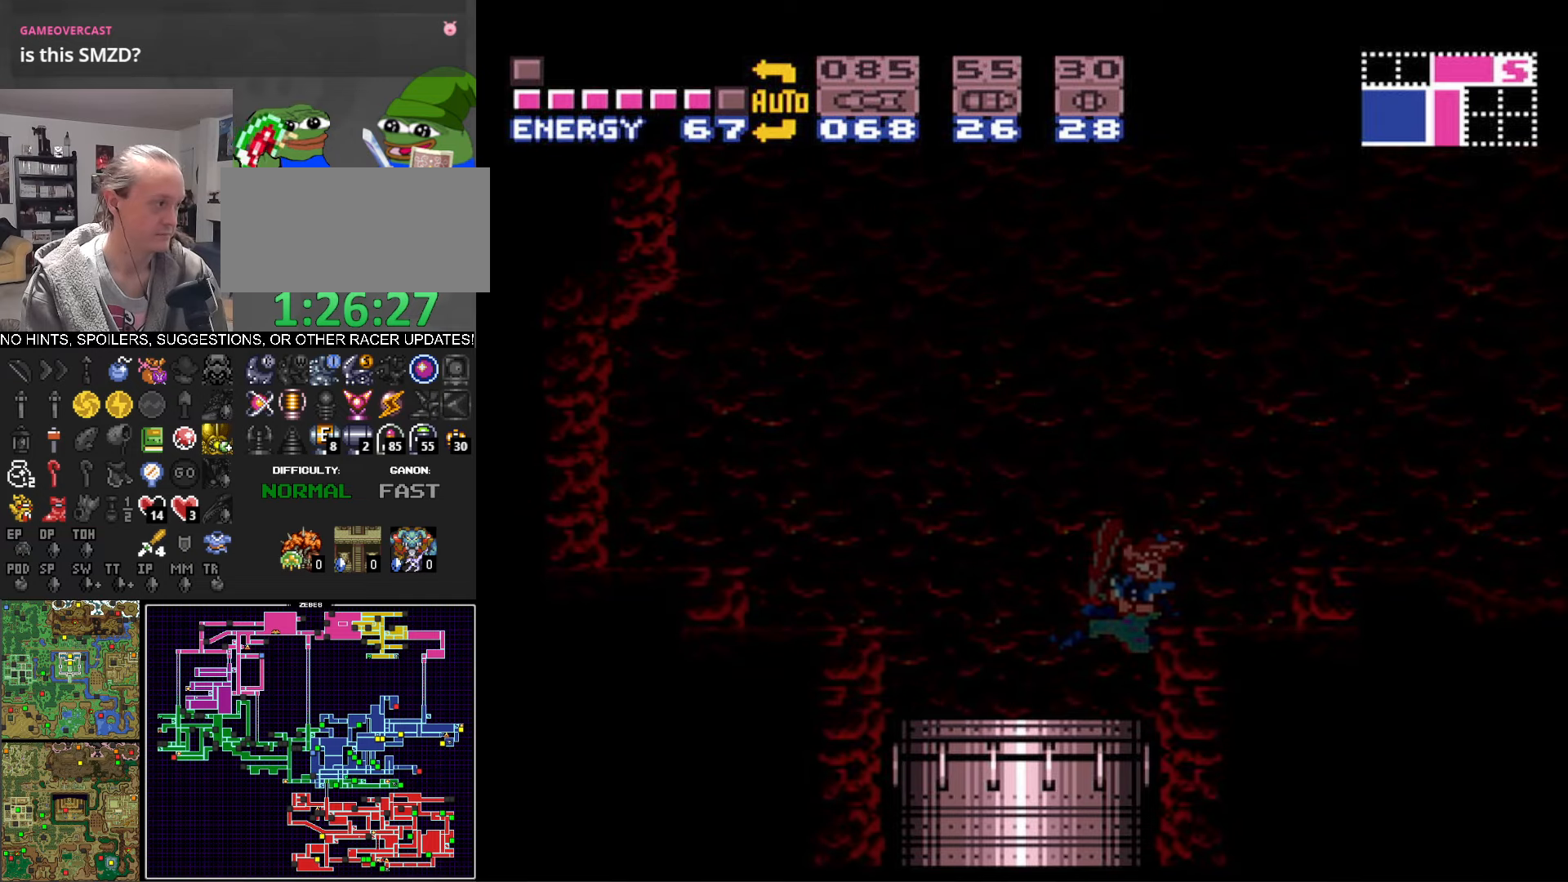
{"buttons": ["B", "DPAD_LEFT"], "events": [[200, "DPAD_LEFT", "down"]]}
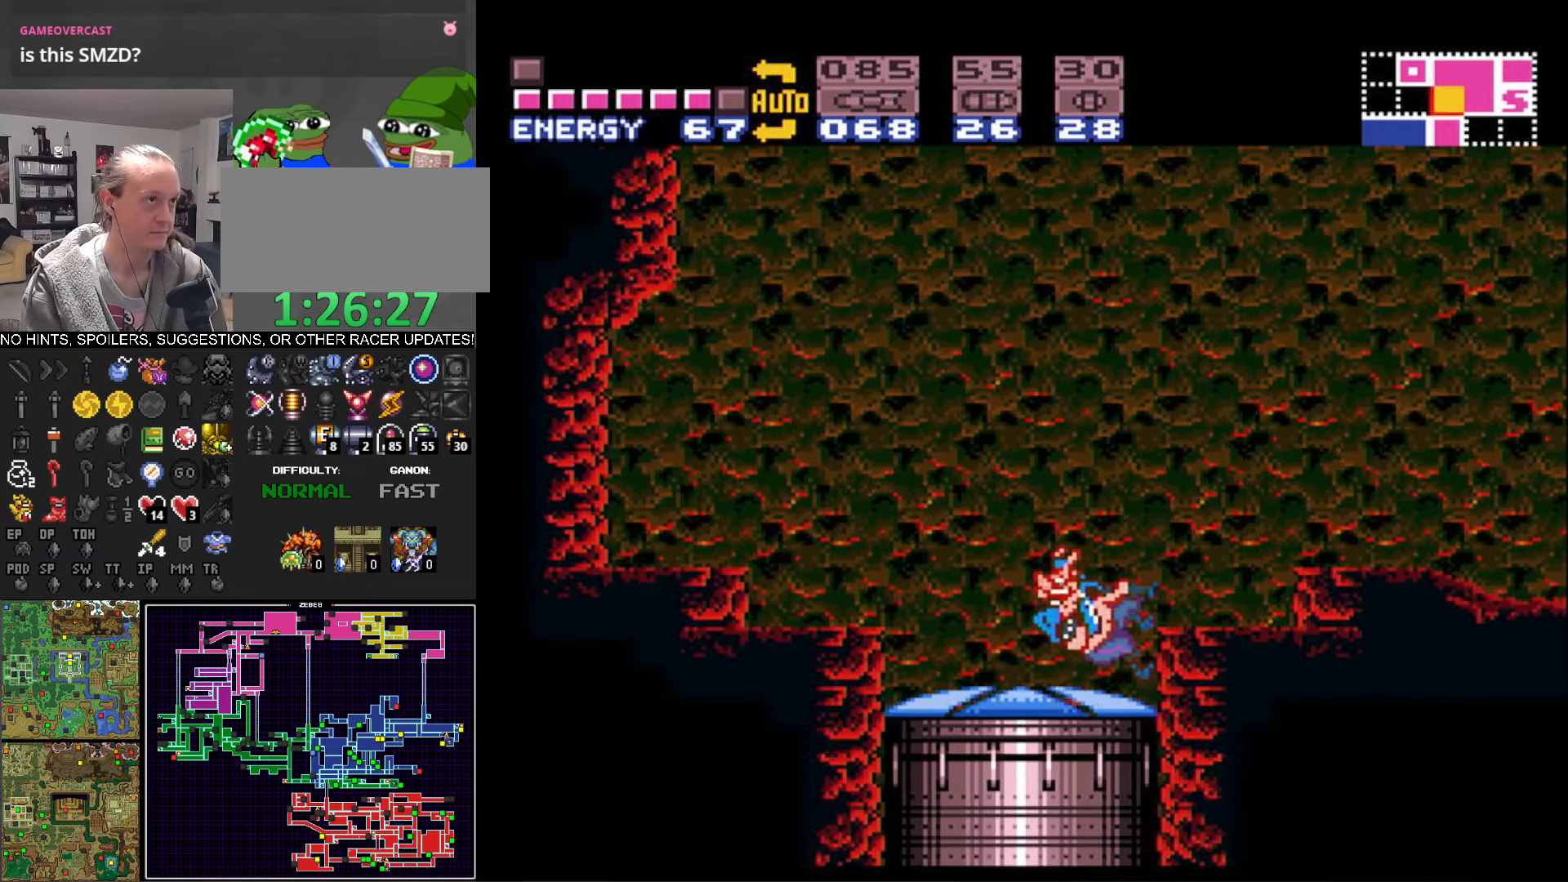
{"buttons": ["B", "DPAD_RIGHT"], "events": [[33, "DPAD_LEFT", "up"], [67, "DPAD_RIGHT", "down"], [200, "A", "down"], [200, "B", "up"], [250, "B", "down"], [417, "A", "up"]]}
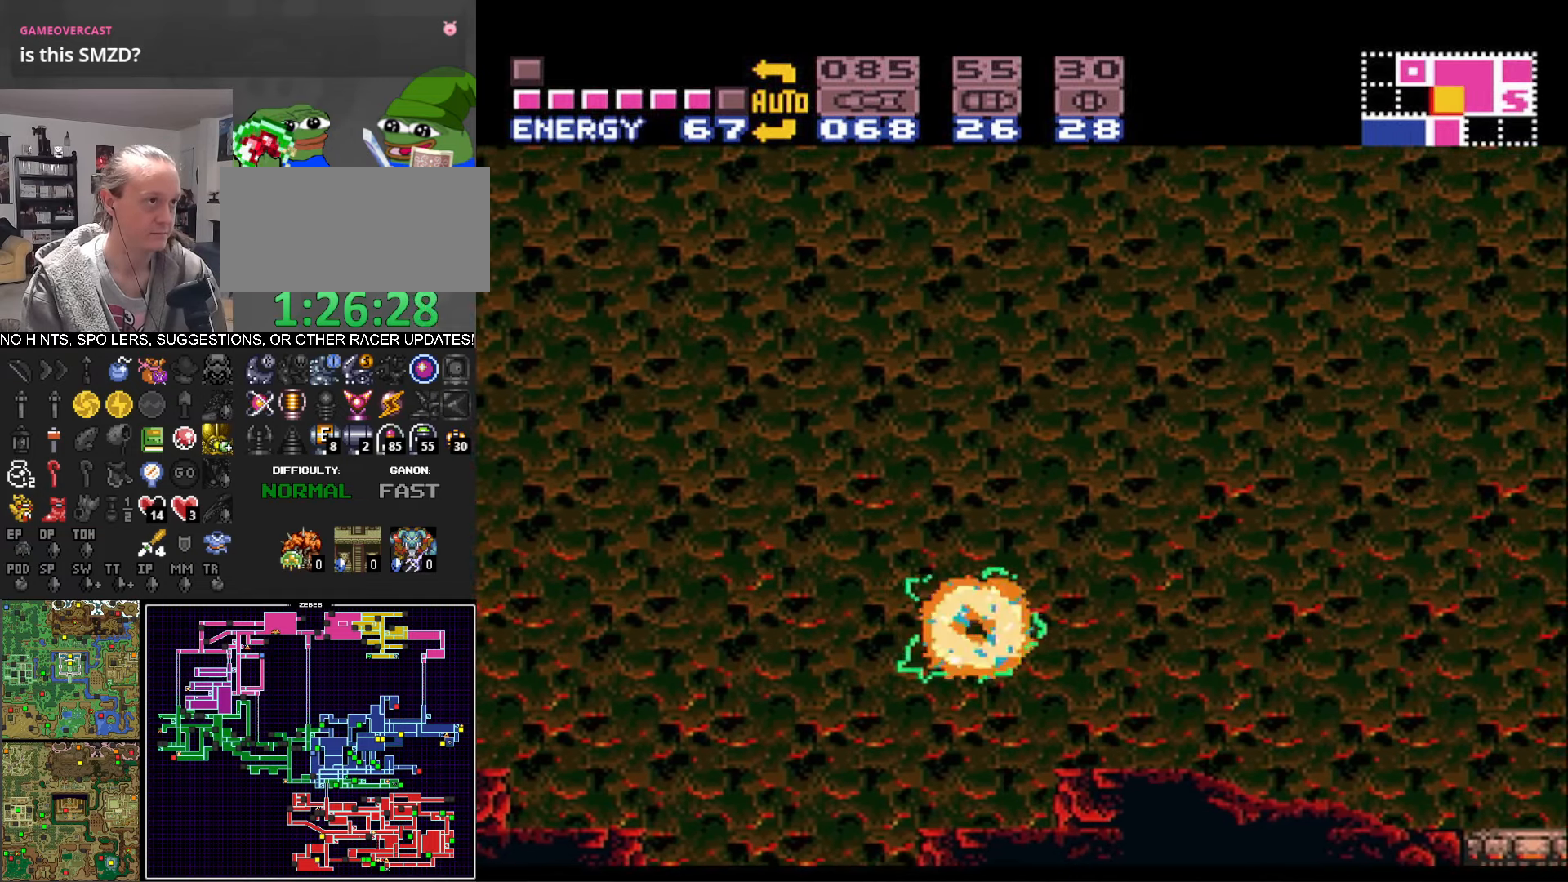
{"buttons": ["B", "DPAD_RIGHT"], "events": []}
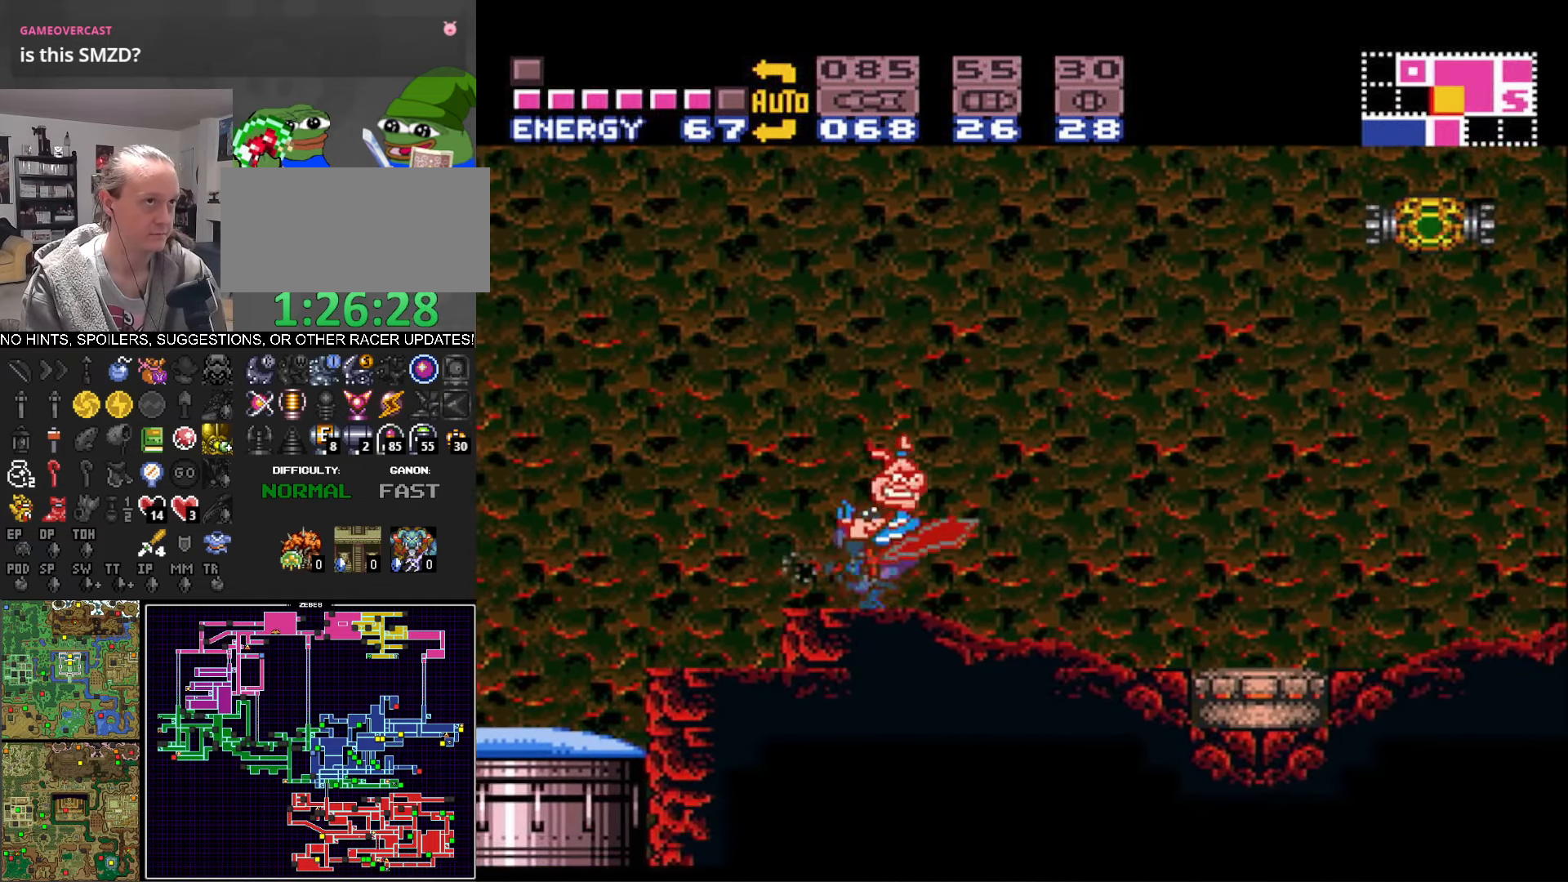
{"buttons": ["A", "B", "DPAD_RIGHT"], "events": [[67, "A", "down"]]}
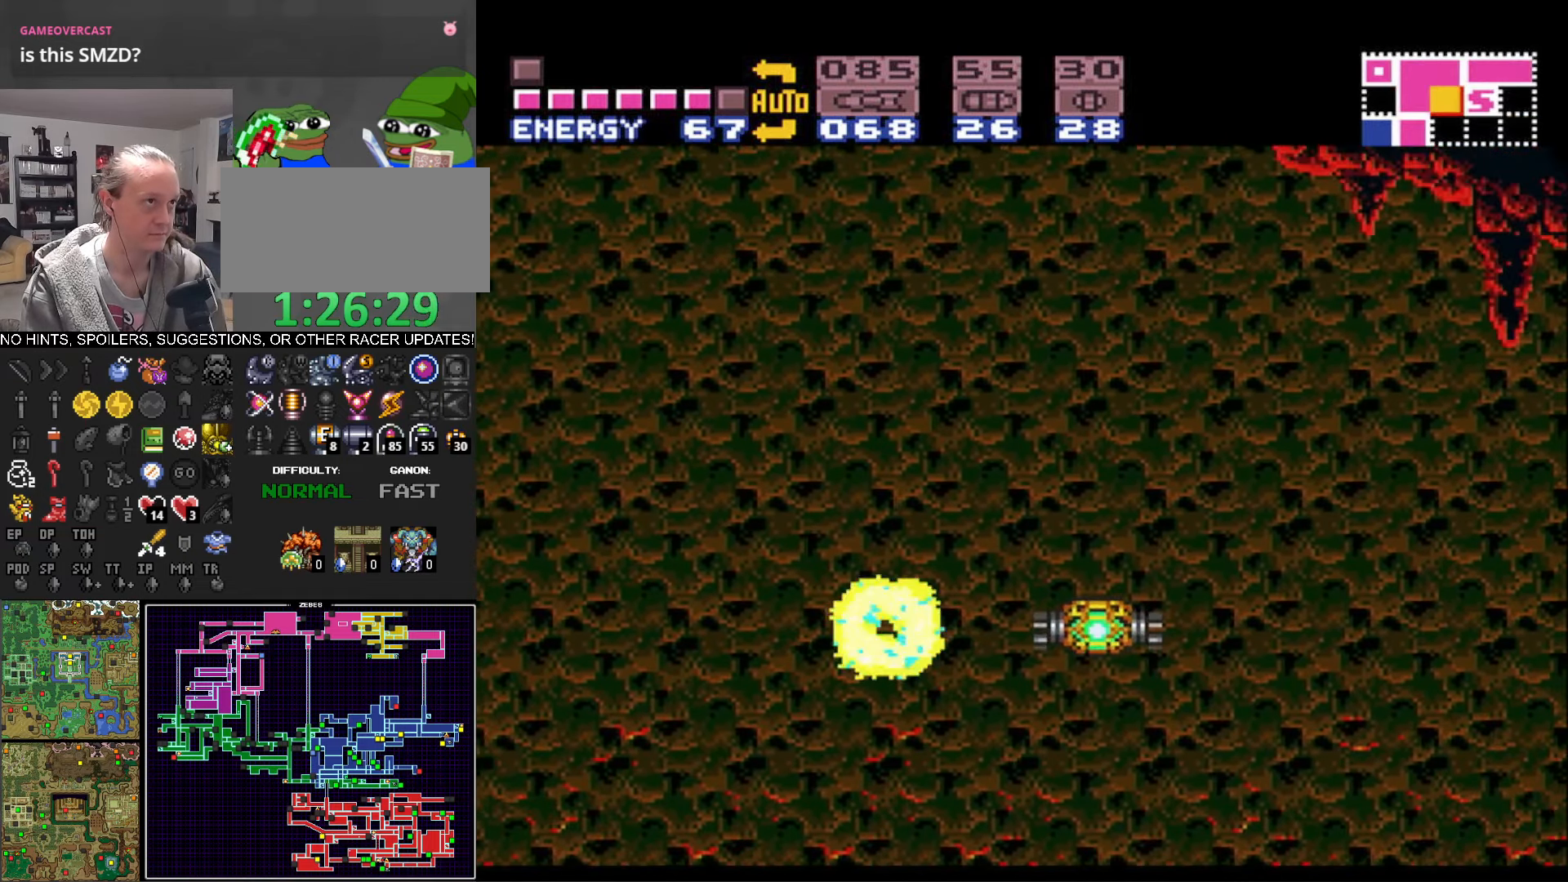
{"buttons": ["B", "DPAD_RIGHT"], "events": [[133, "A", "up"], [167, "B", "up"], [217, "DPAD_RIGHT", "up"], [233, "B", "down"], [250, "DPAD_LEFT", "down"], [317, "A", "down"], [367, "B", "up"], [400, "DPAD_LEFT", "up"], [433, "B", "down"], [433, "DPAD_RIGHT", "down"], [483, "A", "up"]]}
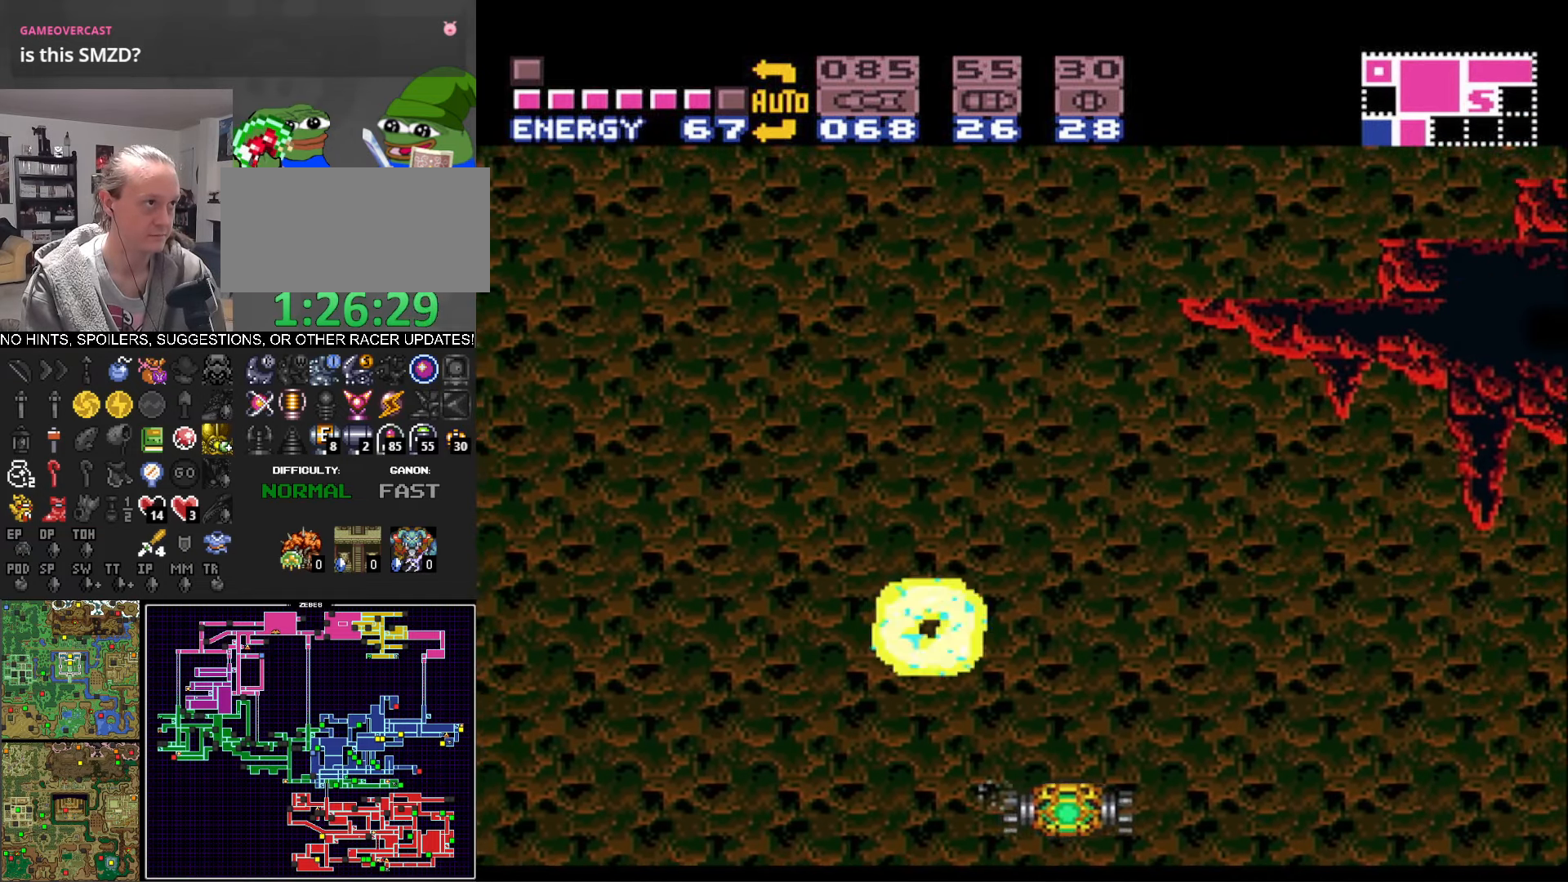
{"buttons": ["A", "B", "DPAD_LEFT"], "events": [[367, "DPAD_RIGHT", "up"], [383, "DPAD_LEFT", "down"], [433, "A", "down"]]}
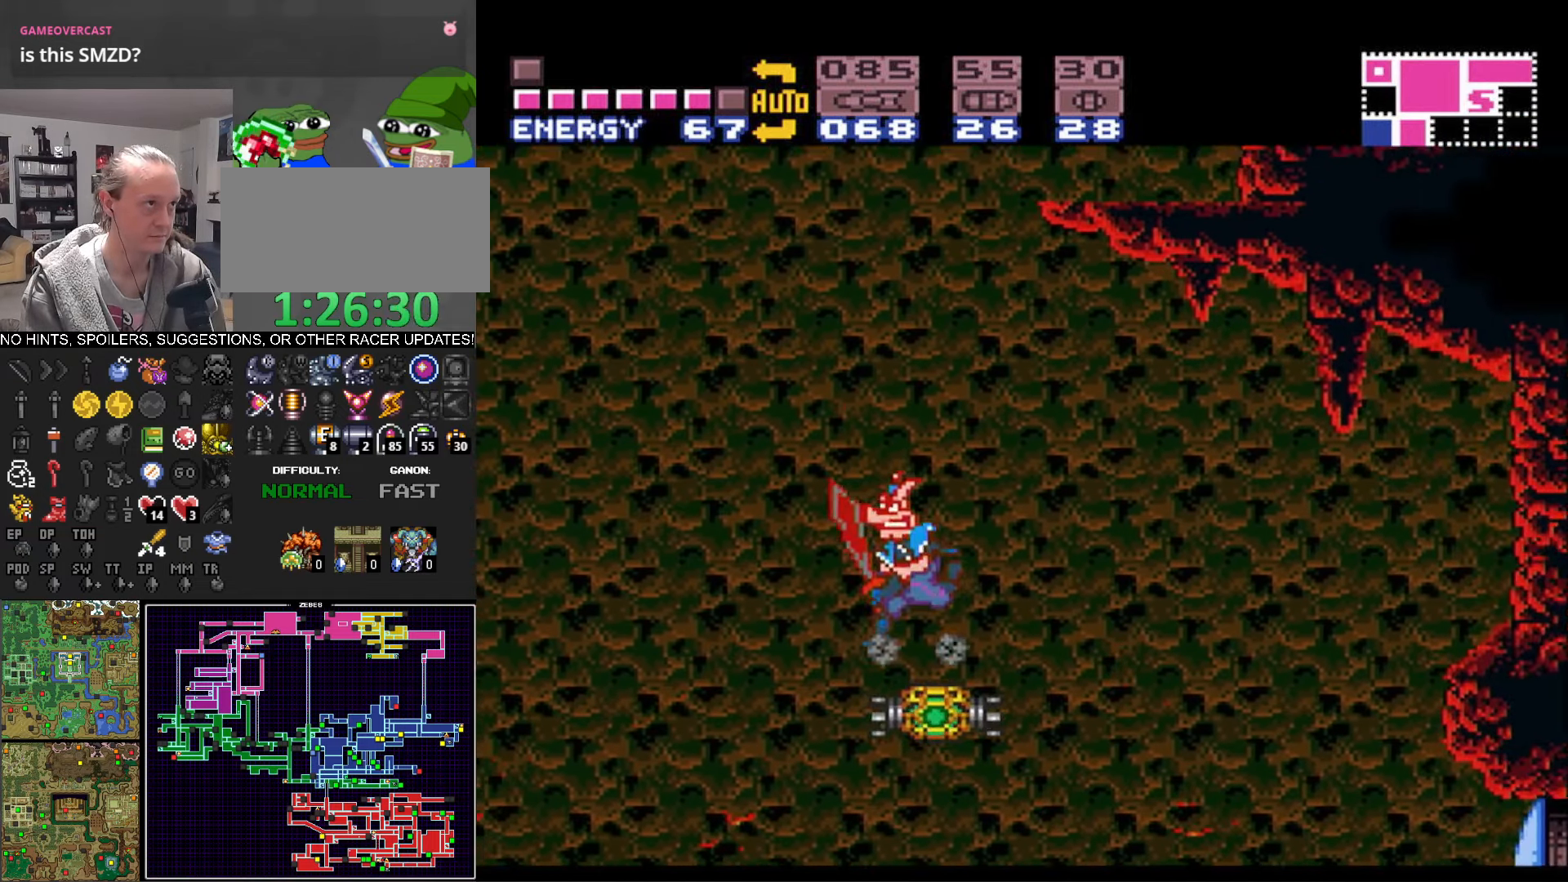
{"buttons": ["A", "B", "DPAD_RIGHT"], "events": [[67, "DPAD_LEFT", "up"], [100, "DPAD_RIGHT", "down"]]}
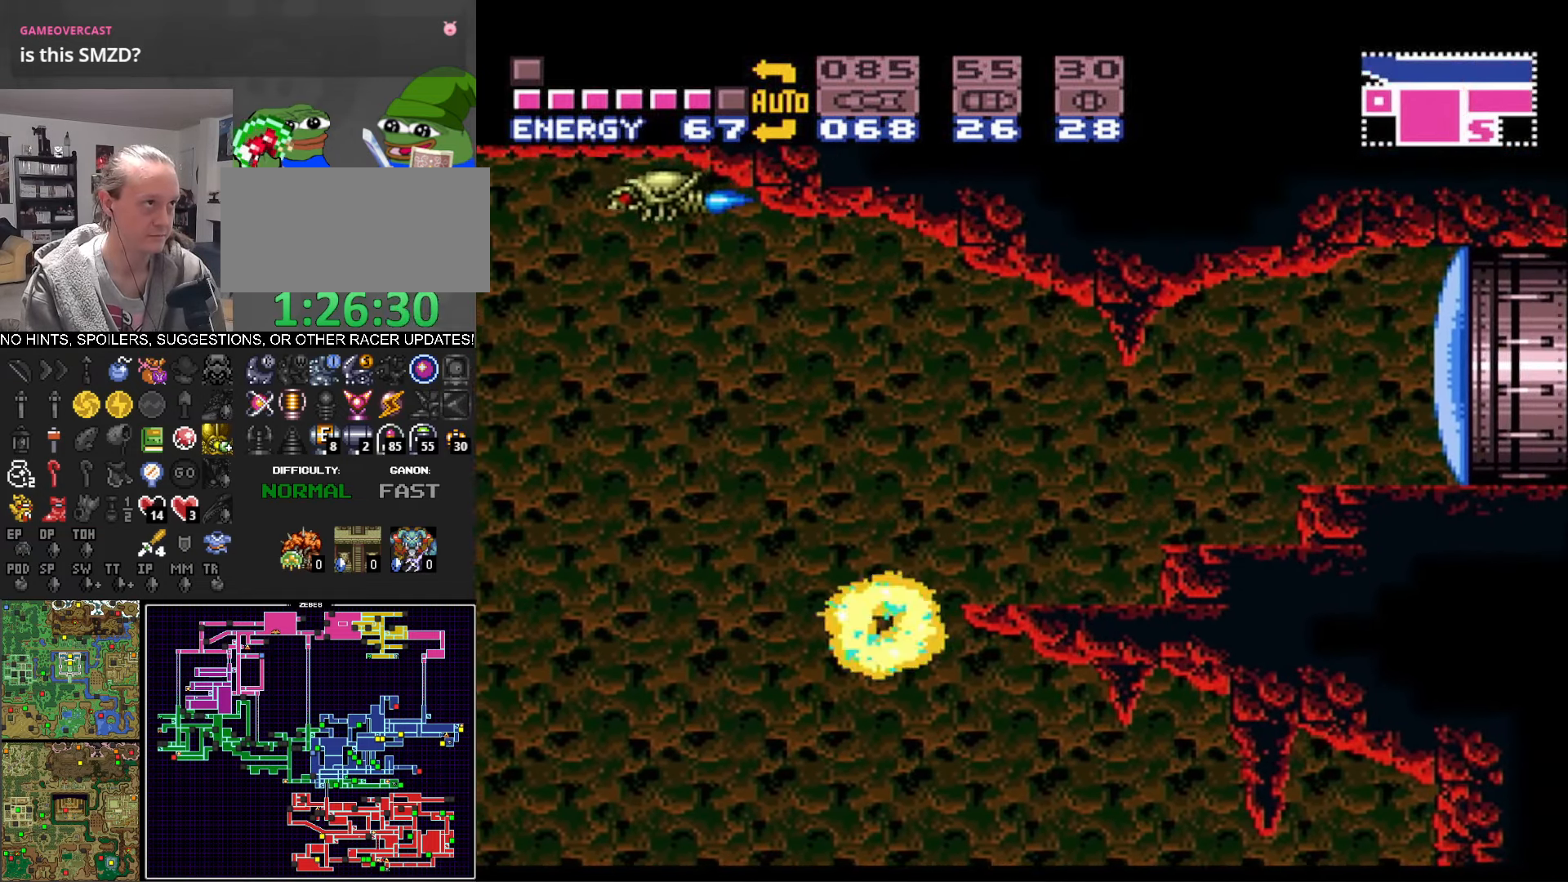
{"buttons": ["B", "DPAD_RIGHT"], "events": [[50, "A", "up"], [83, "B", "up"], [100, "DPAD_RIGHT", "up"], [117, "DPAD_LEFT", "down"], [150, "B", "down"], [200, "A", "down"], [250, "DPAD_LEFT", "up"], [300, "DPAD_RIGHT", "down"], [350, "A", "up"]]}
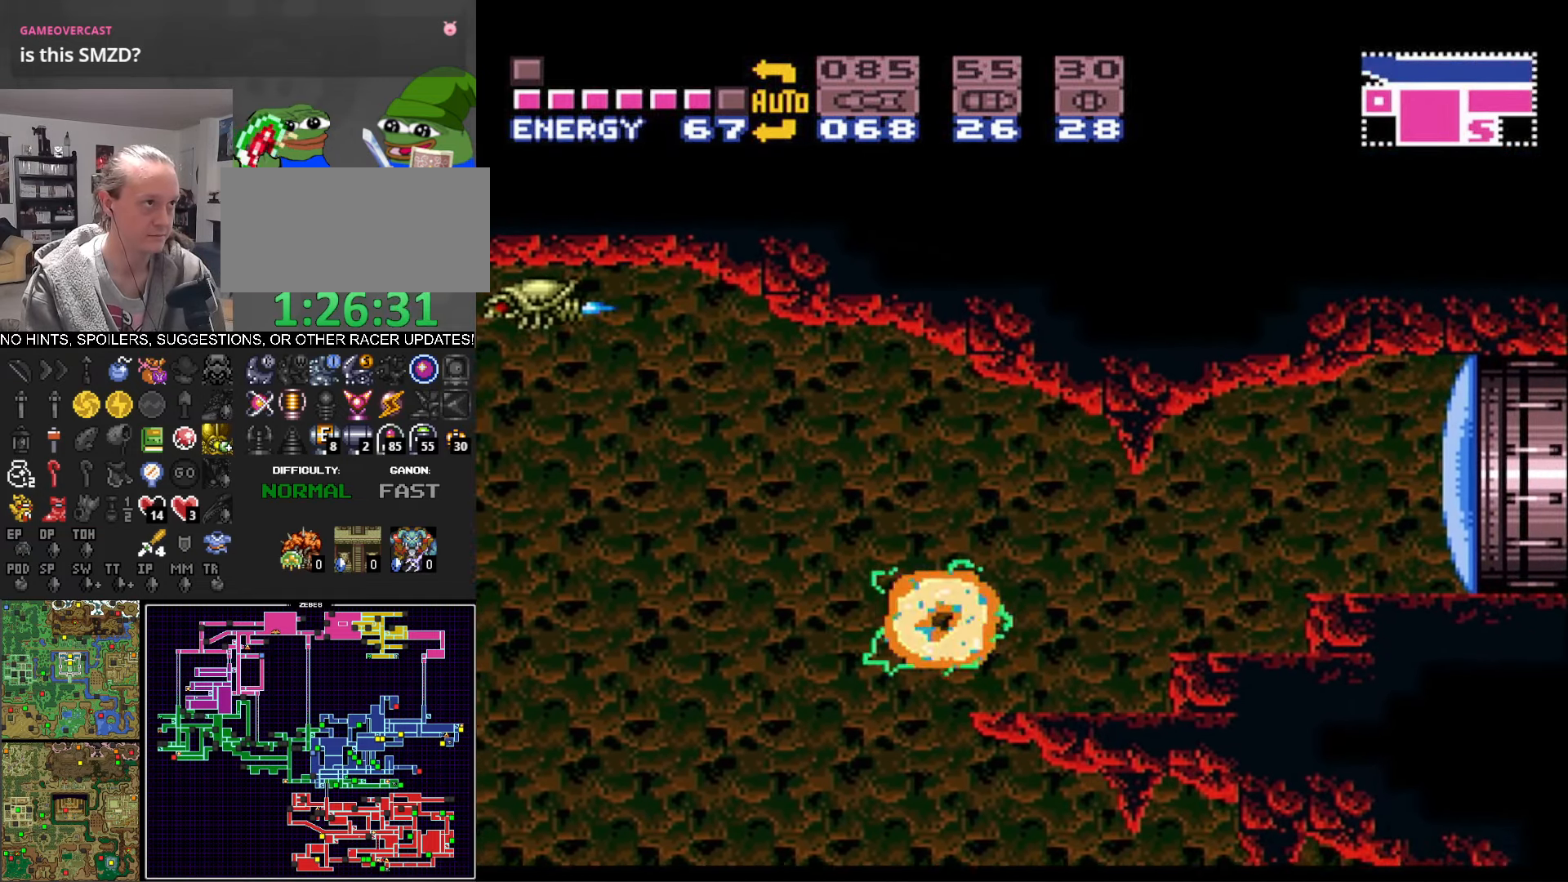
{"buttons": ["A", "B", "DPAD_RIGHT"], "events": [[383, "A", "down"]]}
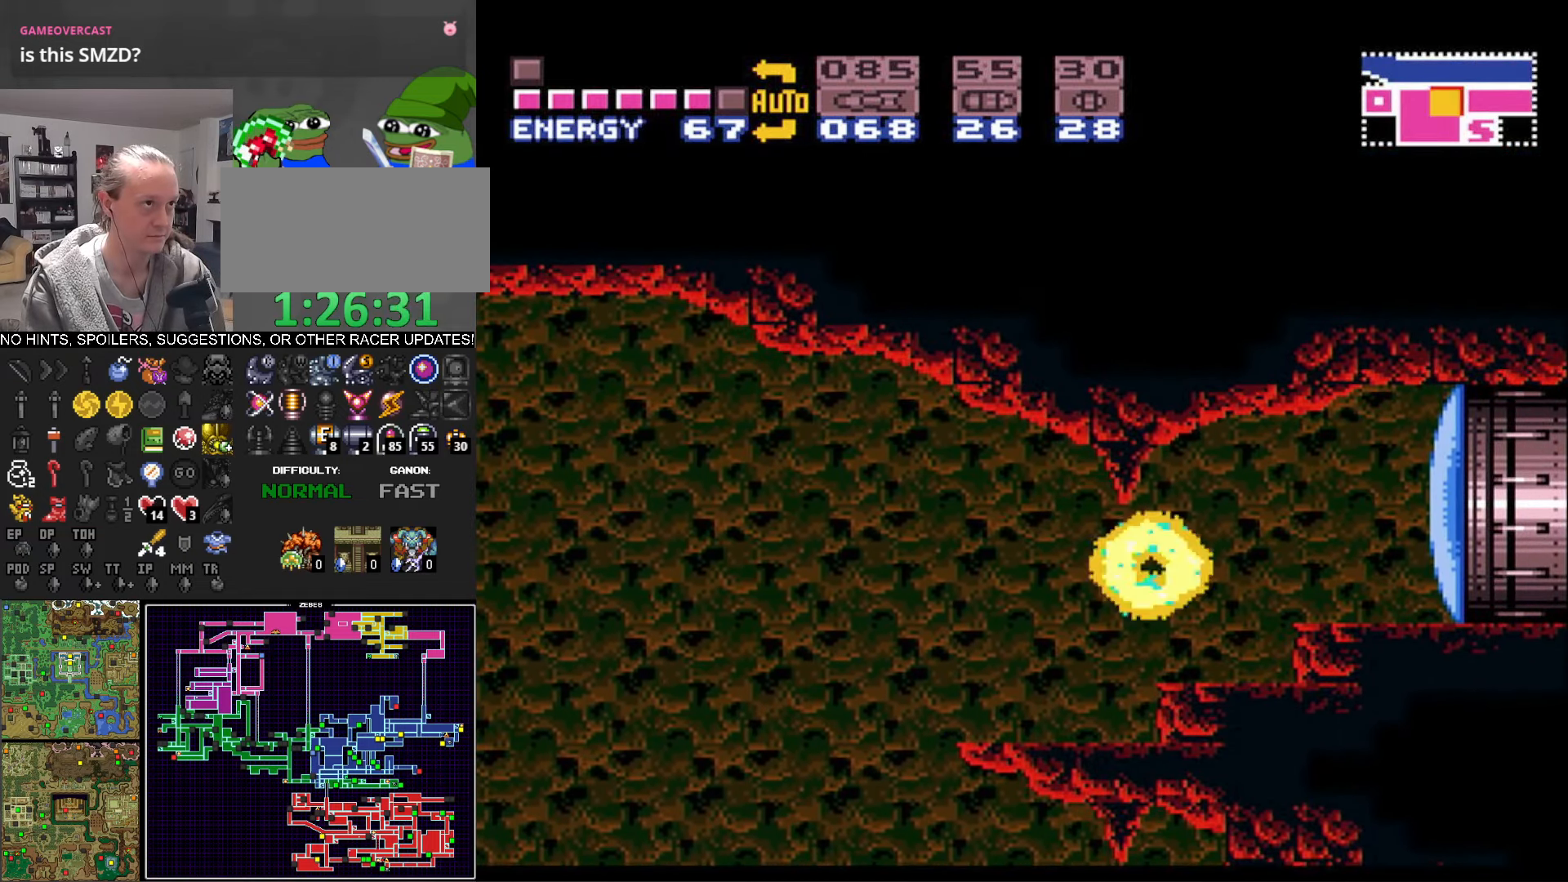
{"buttons": ["B", "DPAD_RIGHT"], "events": [[67, "X", "down"], [83, "A", "up"], [183, "X", "up"]]}
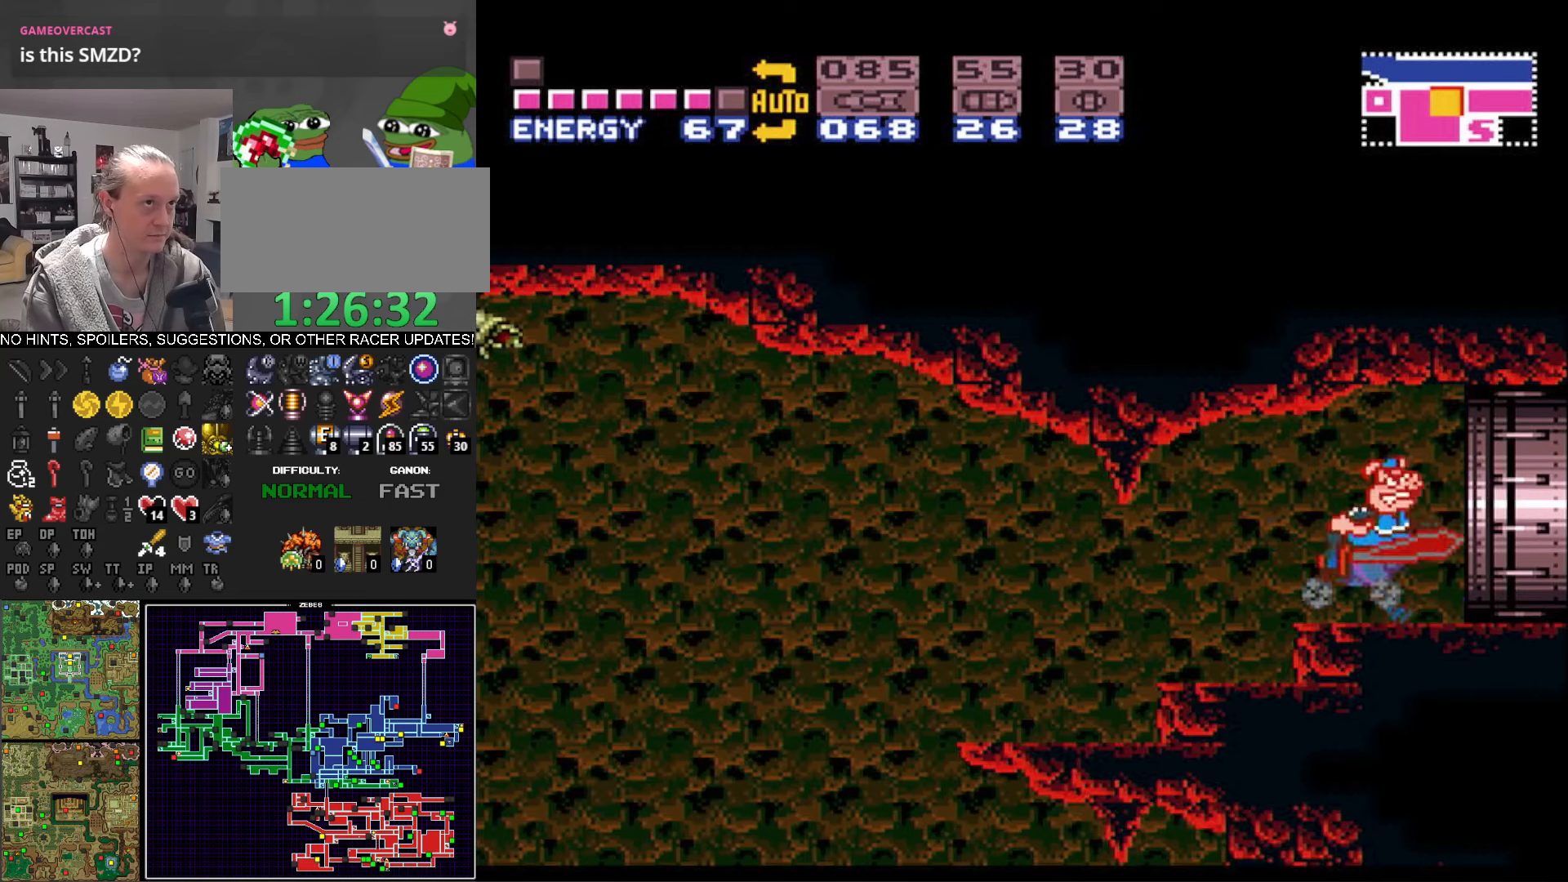
{"buttons": ["B", "DPAD_RIGHT"], "events": []}
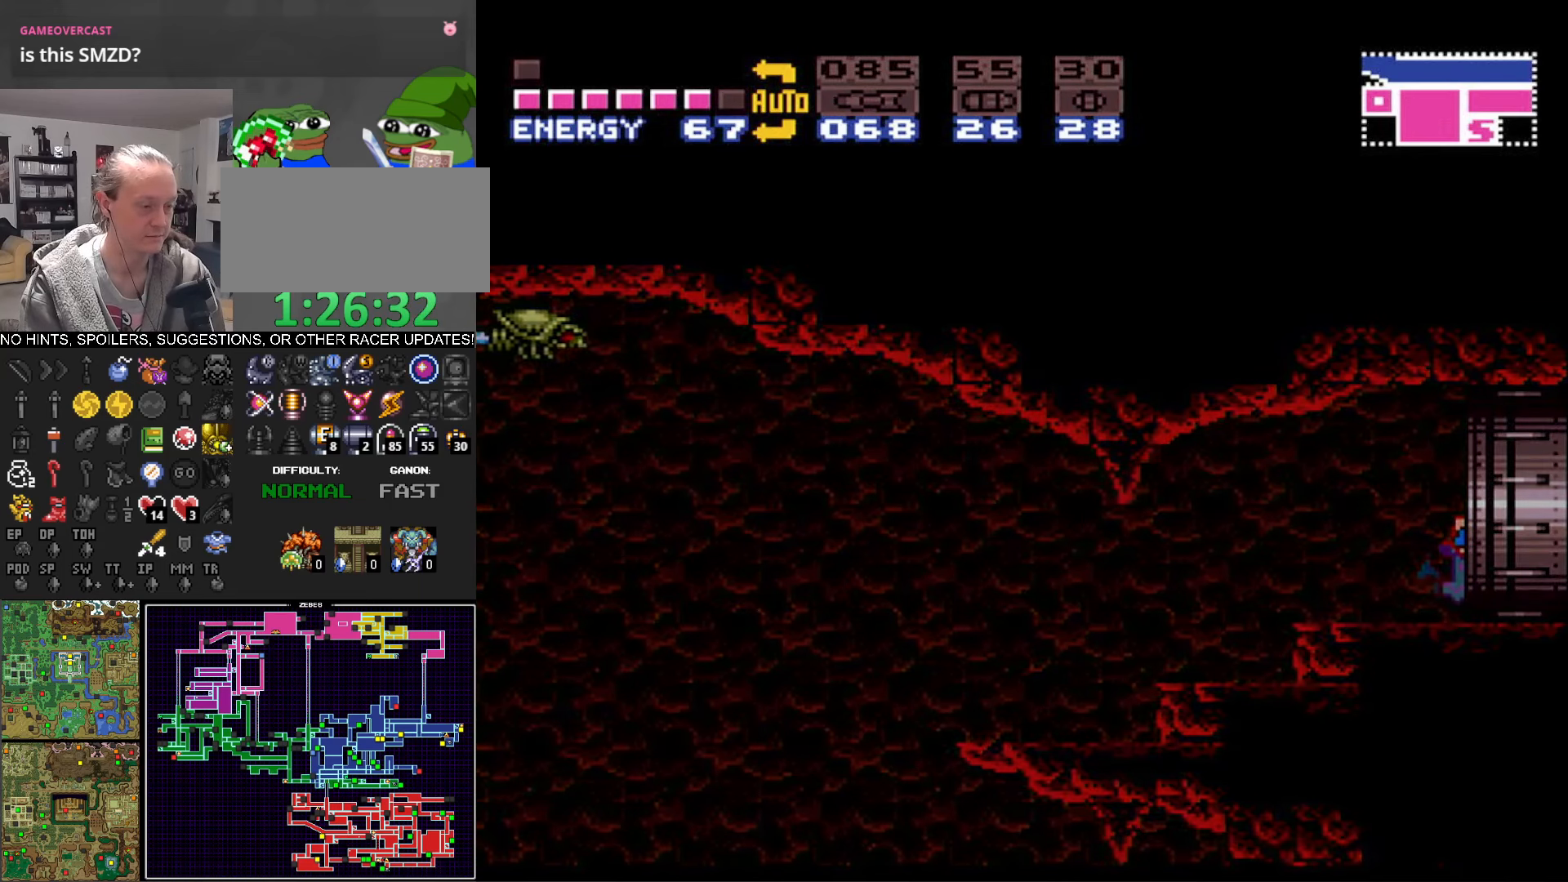
{"buttons": ["DPAD_RIGHT"], "events": [[67, "B", "up"]]}
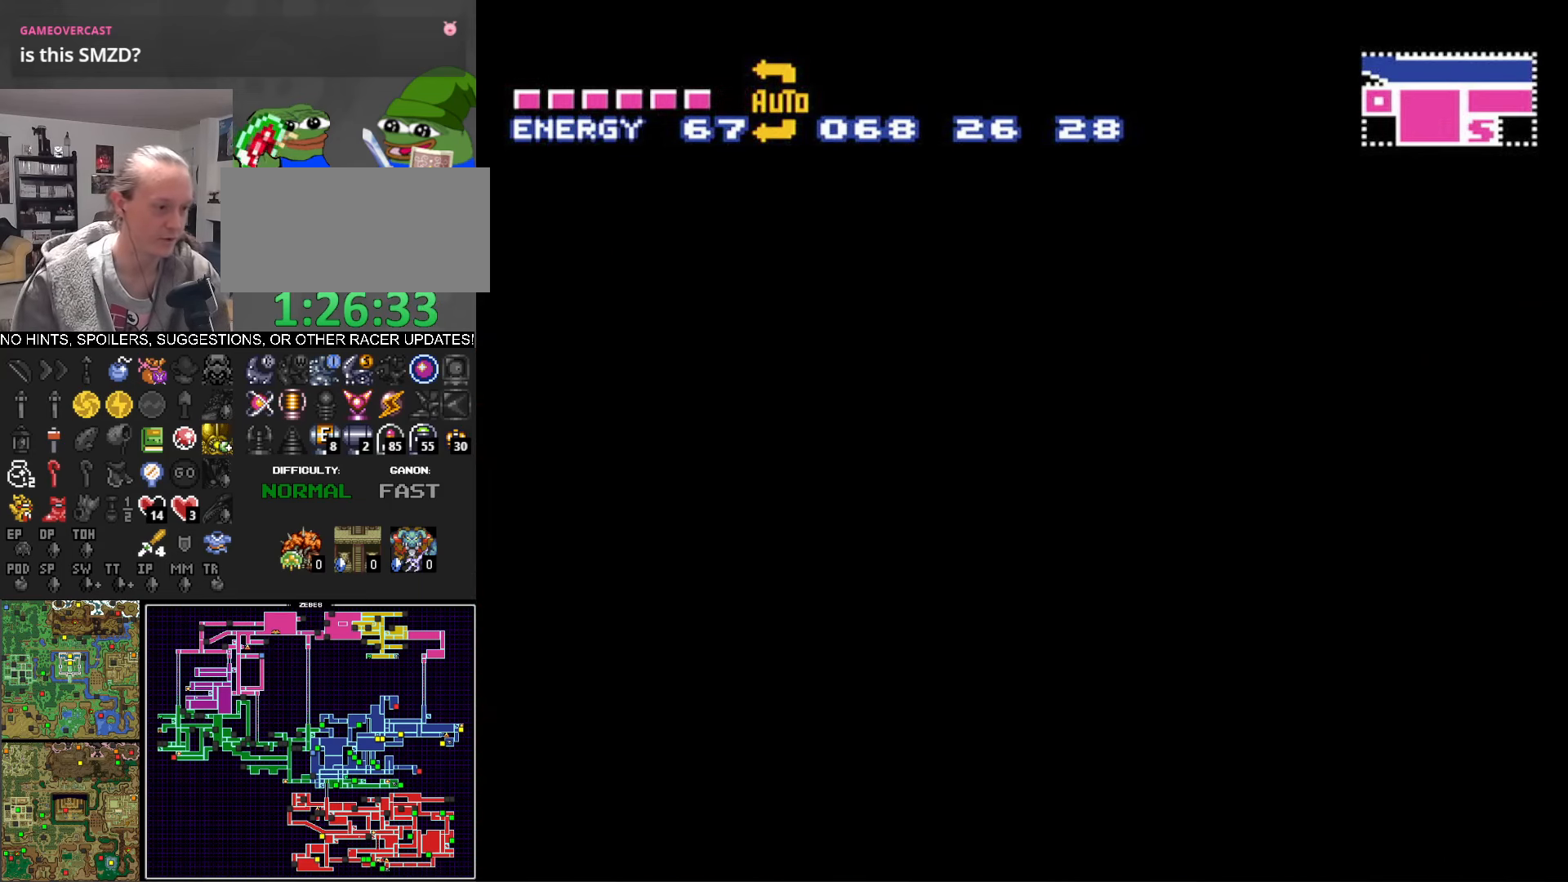
{"buttons": ["DPAD_RIGHT"], "events": []}
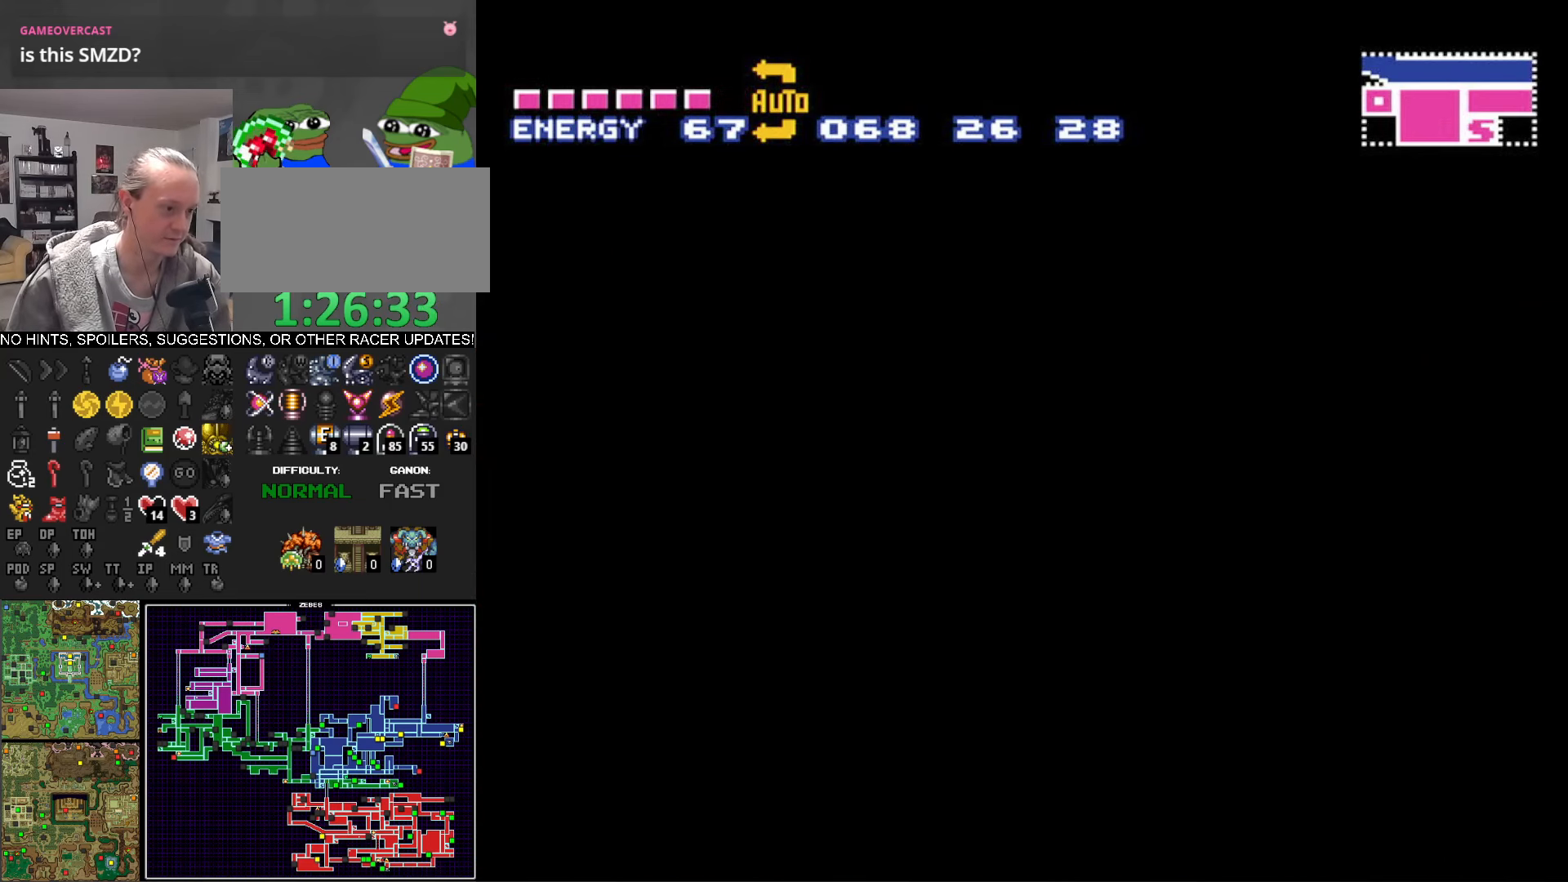
{"buttons": ["DPAD_RIGHT"], "events": []}
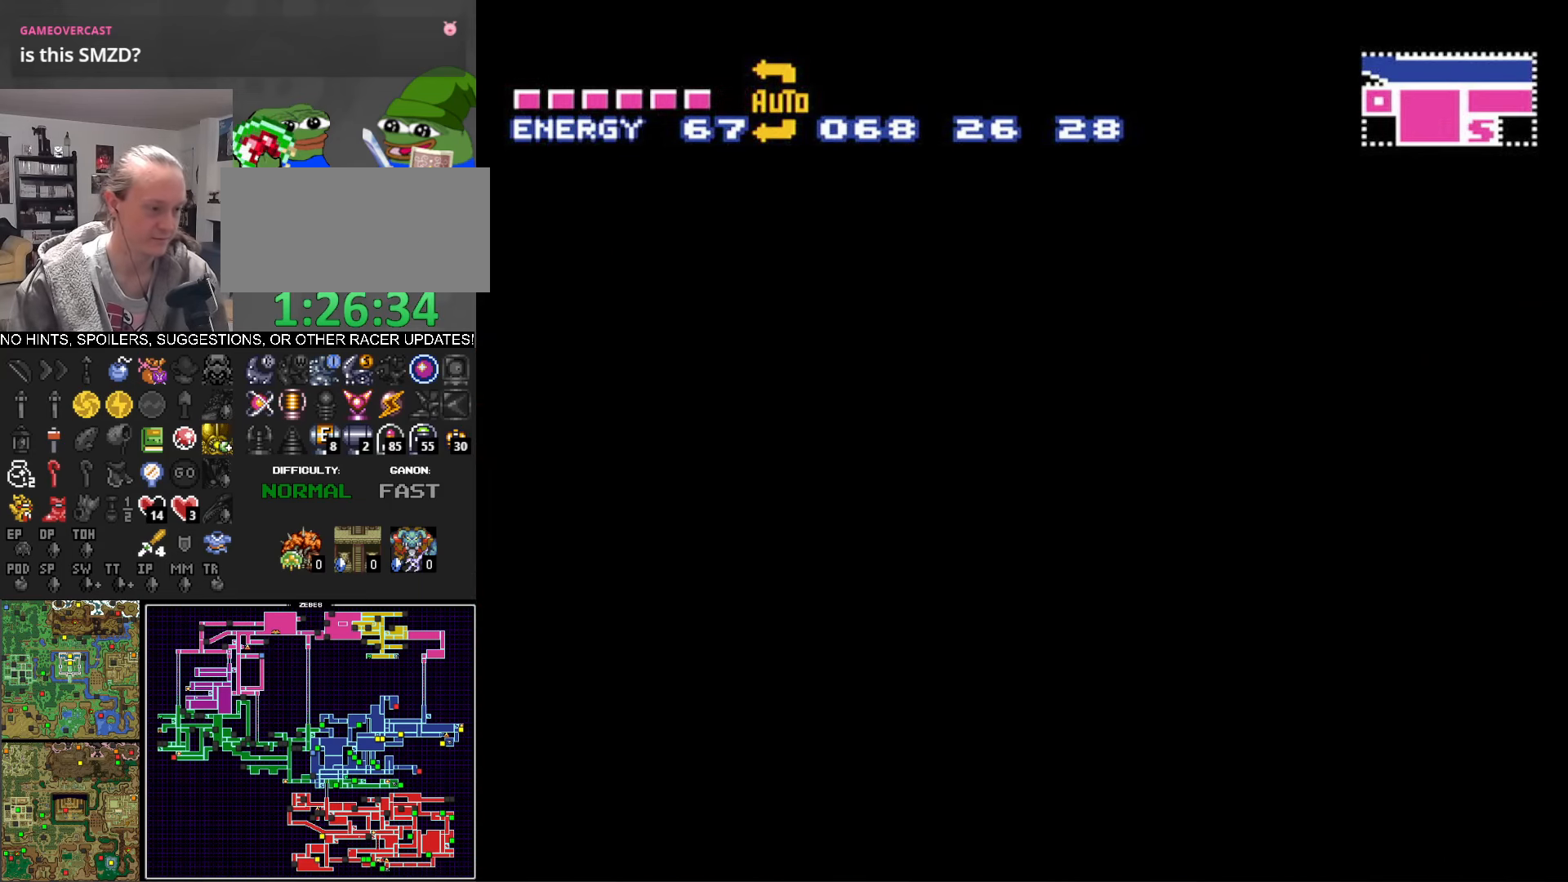
{"buttons": ["B", "DPAD_RIGHT"], "events": [[34, "DPAD_UP", "down"], [100, "DPAD_UP", "up"], [217, "B", "down"]]}
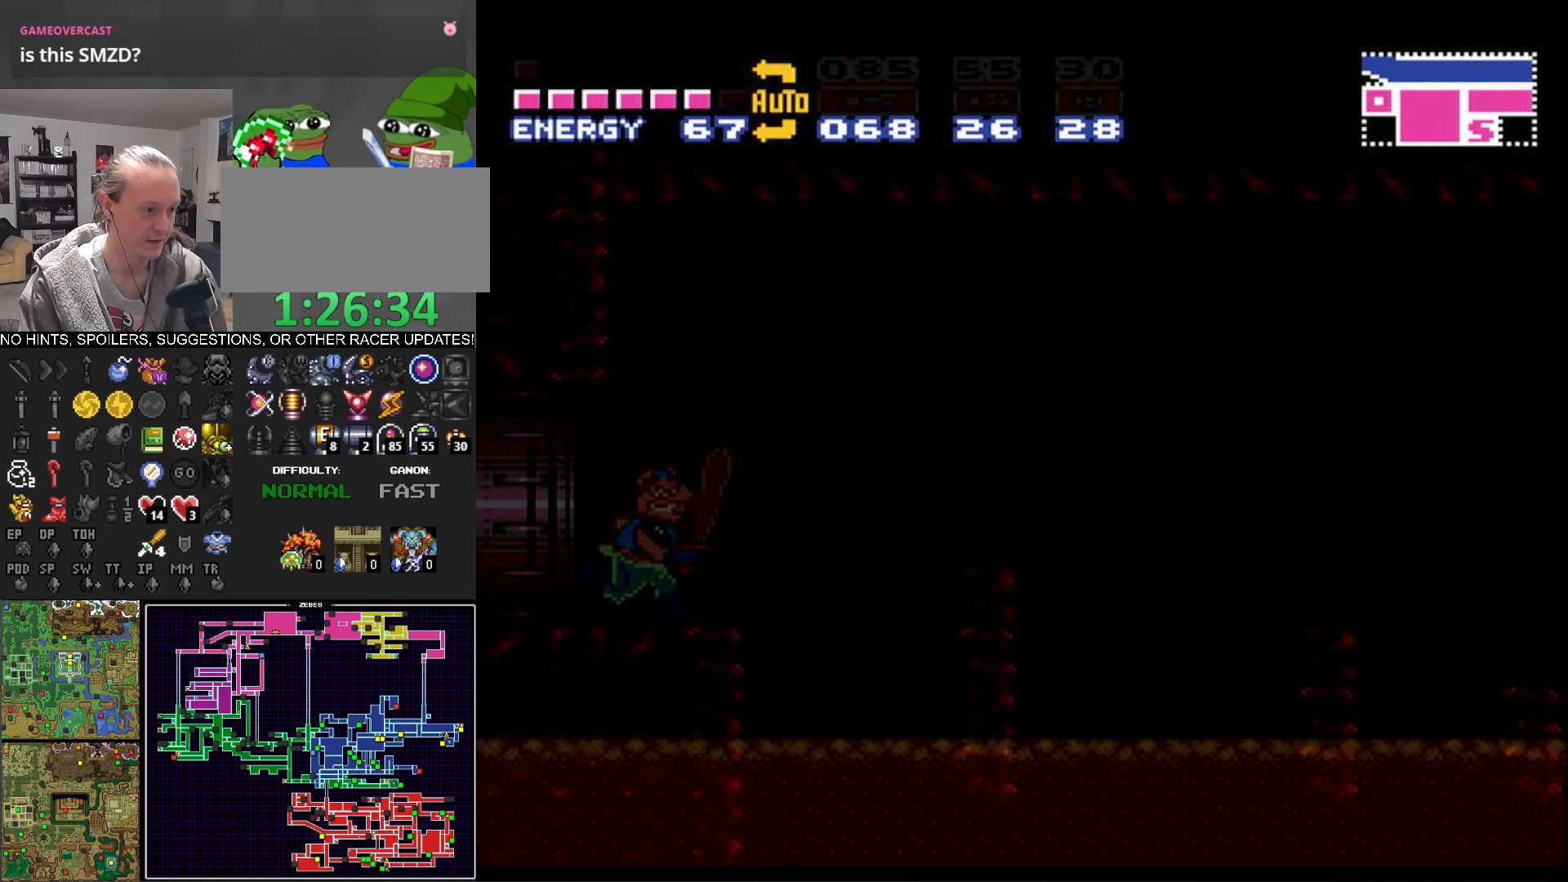
{"buttons": ["B", "DPAD_RIGHT"], "events": []}